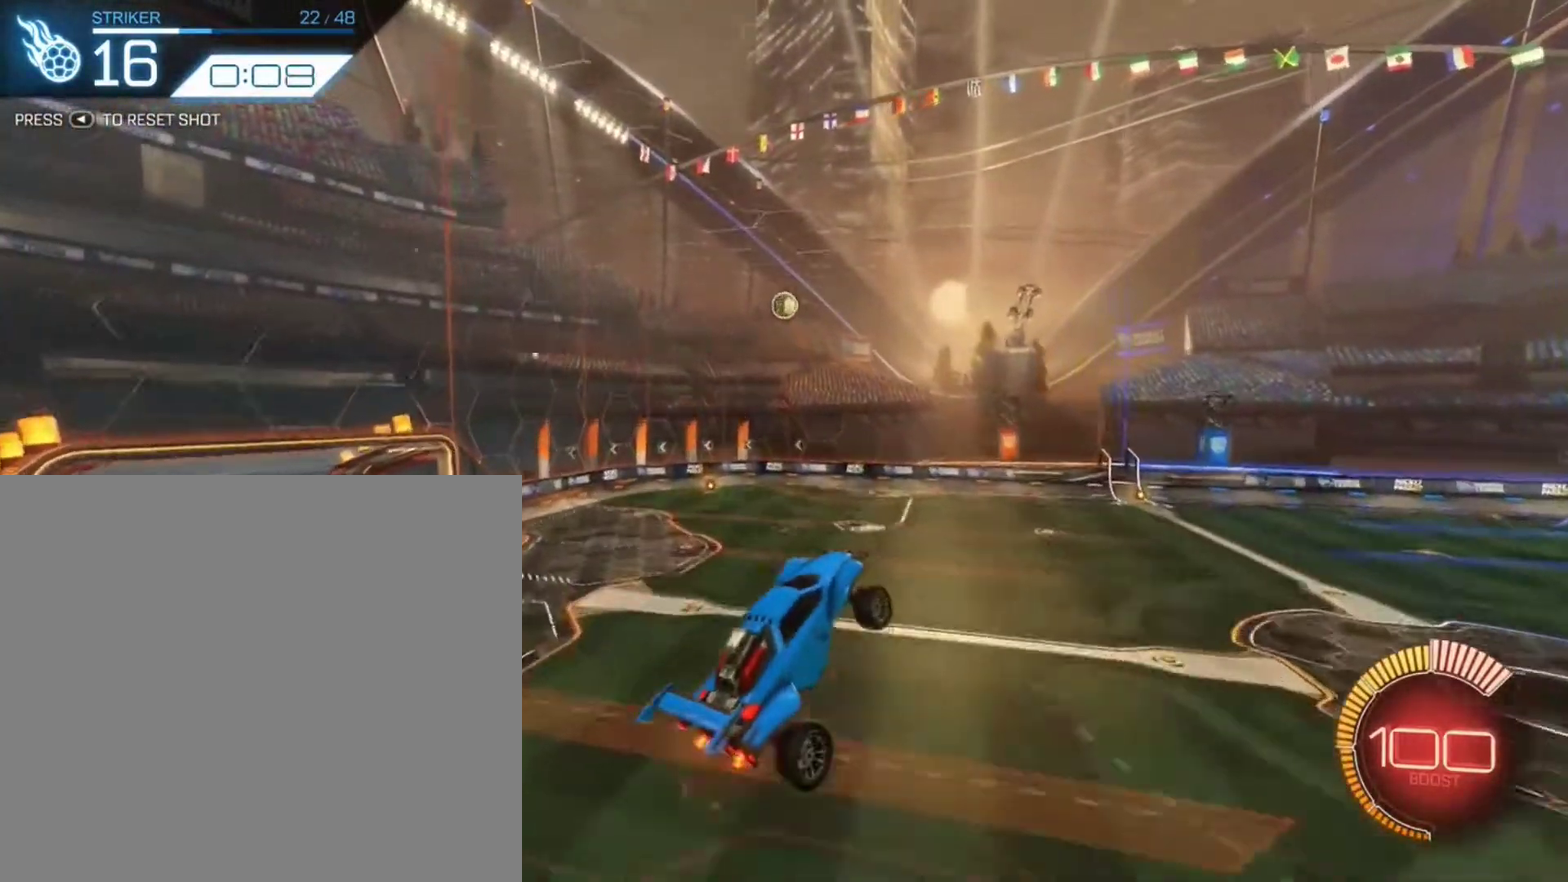
Gameplay with a controller (Xbox layout); each line is a JSON object with the inputs held at the frame after it (dt_ms = milliseconds from this image to that frame). "events" lists button and stick changes between this image and that frame as [ms after this image, input, new state], when the widget could be followed in between.
{"dt_ms": 300, "buttons": ["B", "R2"], "left_stick": "down-left", "right_stick": "center", "events": [[66, "B", "down"], [133, "left_stick", "down-left"], [166, "B", "up"], [300, "B", "down"]]}
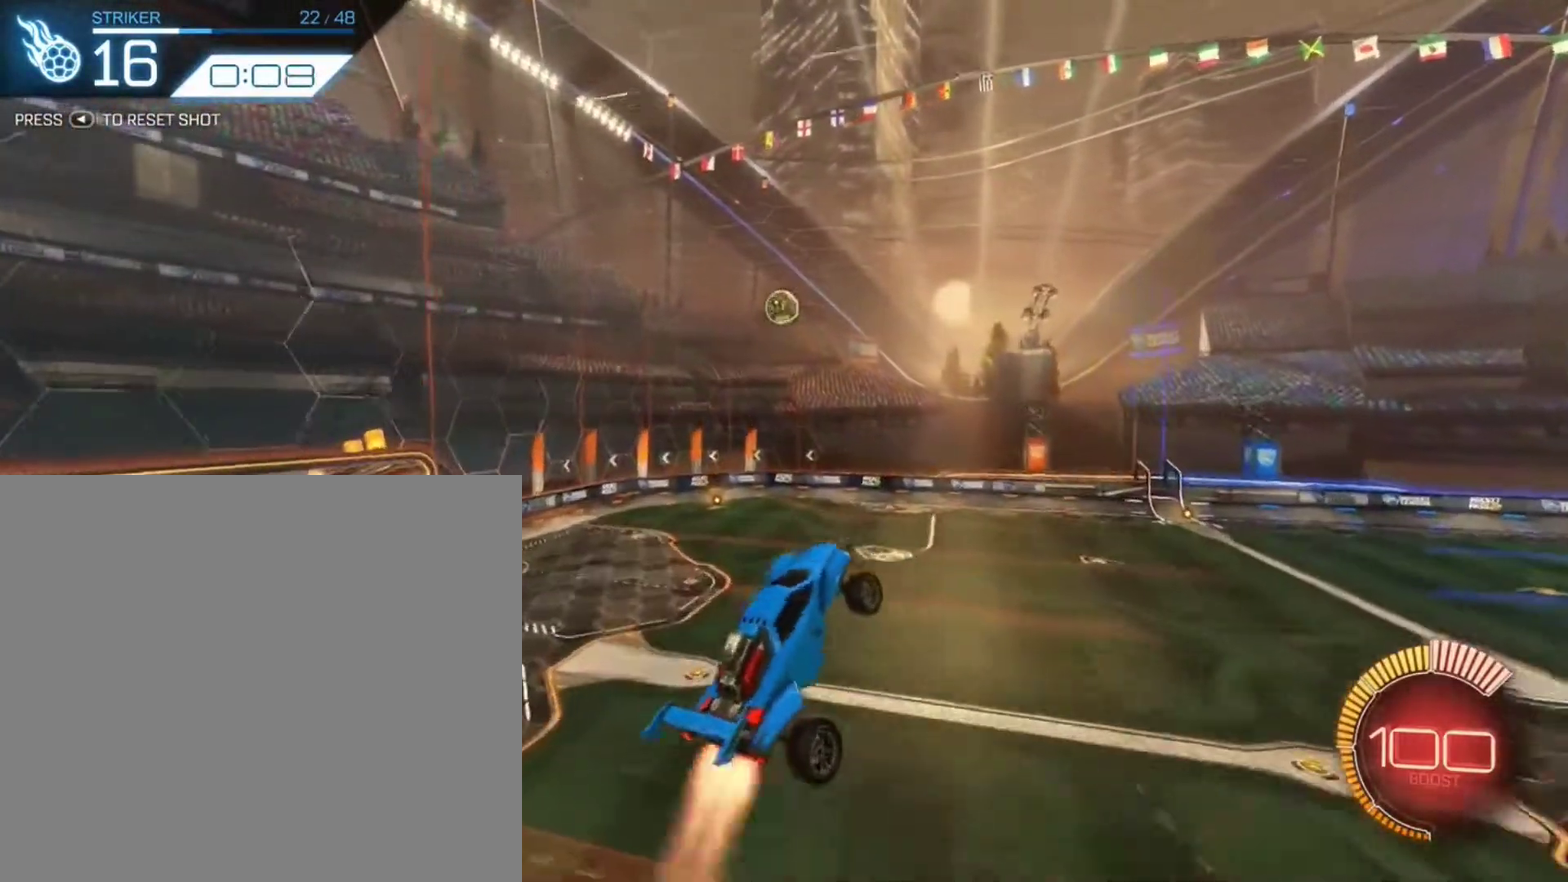
{"dt_ms": 500, "buttons": ["L1"], "left_stick": "down", "right_stick": "center", "events": [[33, "left_stick", "center"], [334, "B", "up"], [400, "left_stick", "down-right"], [467, "L1", "down"], [467, "R2", "up"], [500, "left_stick", "down"]]}
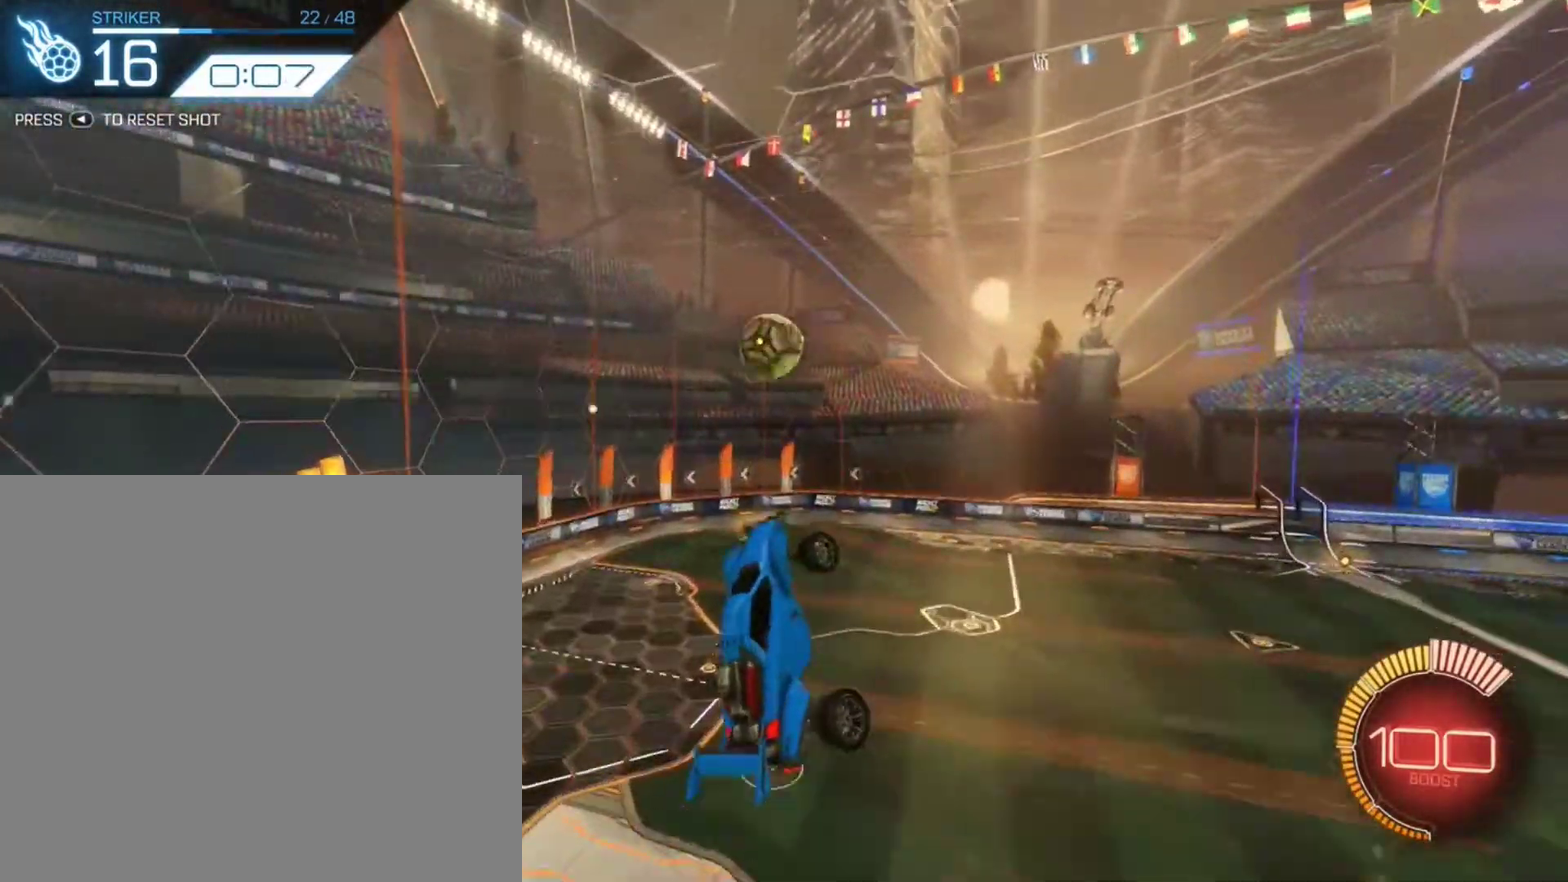
{"dt_ms": 501, "buttons": ["B", "R2"], "left_stick": "center", "right_stick": "center", "events": [[67, "R2", "down"], [134, "B", "down"], [201, "L1", "up"], [267, "left_stick", "center"]]}
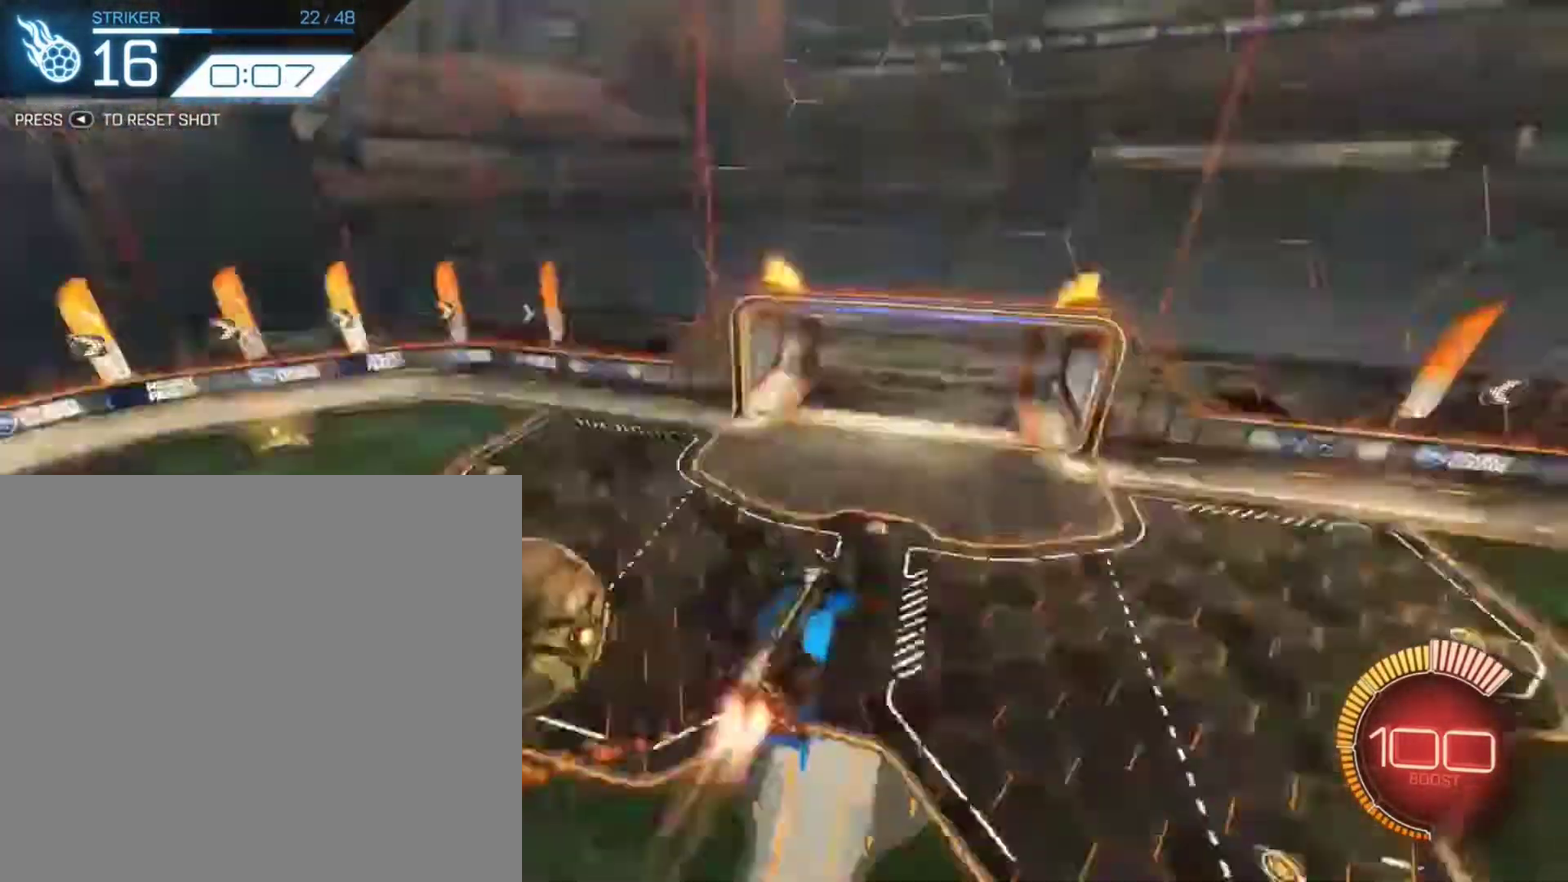
{"dt_ms": 400, "buttons": ["SELECT"], "left_stick": "center", "right_stick": "center", "events": [[167, "B", "up"], [200, "R2", "up"], [400, "SELECT", "down"]]}
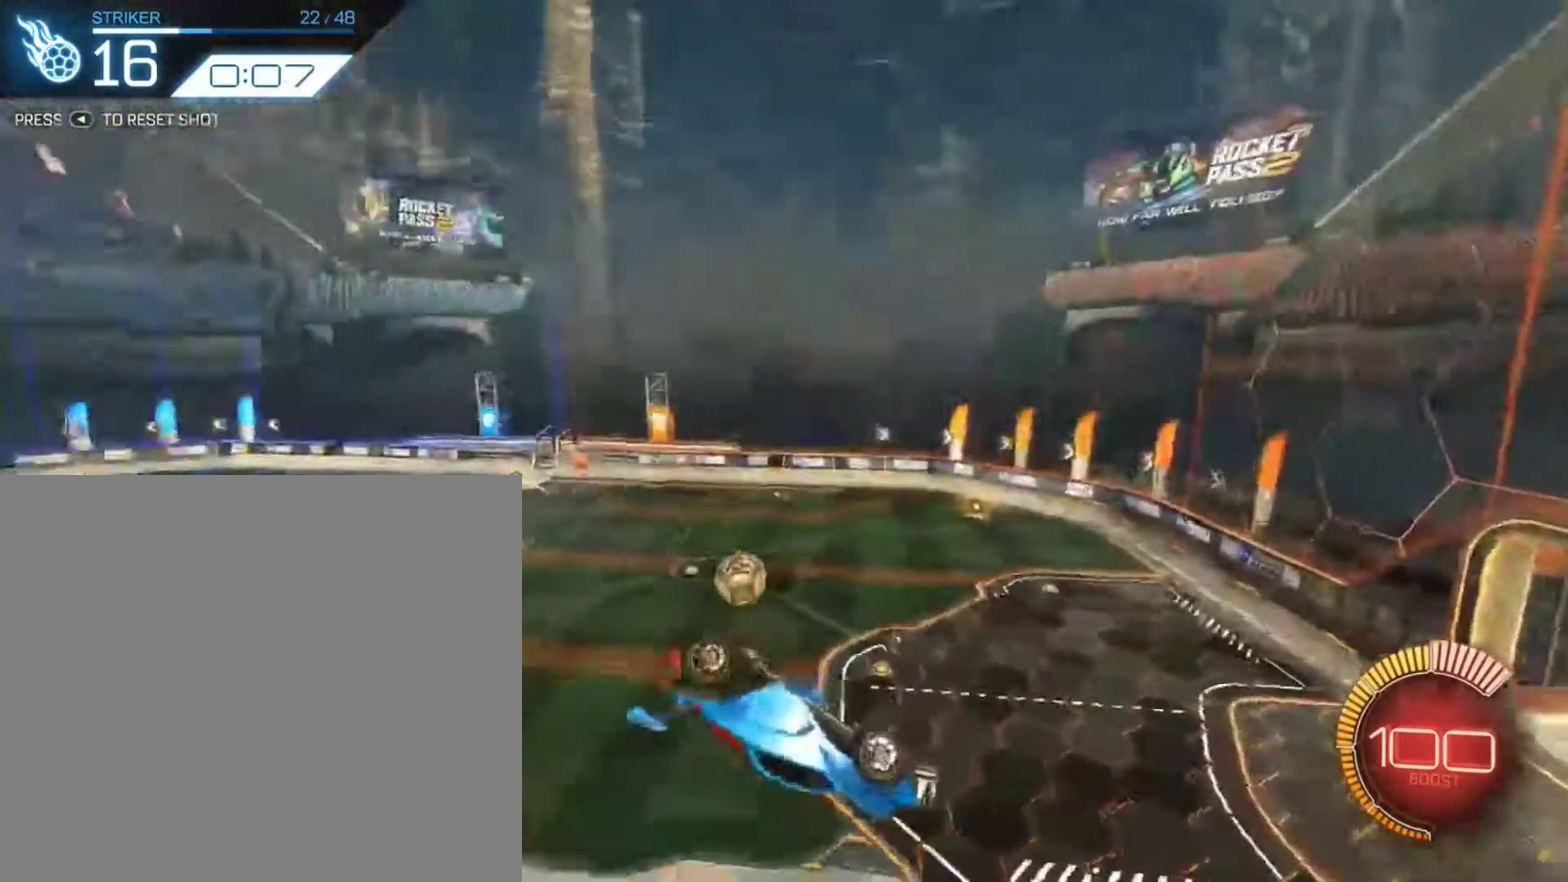
{"dt_ms": 801, "buttons": ["R2"], "left_stick": "right", "right_stick": "center", "events": [[134, "SELECT", "up"], [301, "R2", "down"], [734, "left_stick", "right"]]}
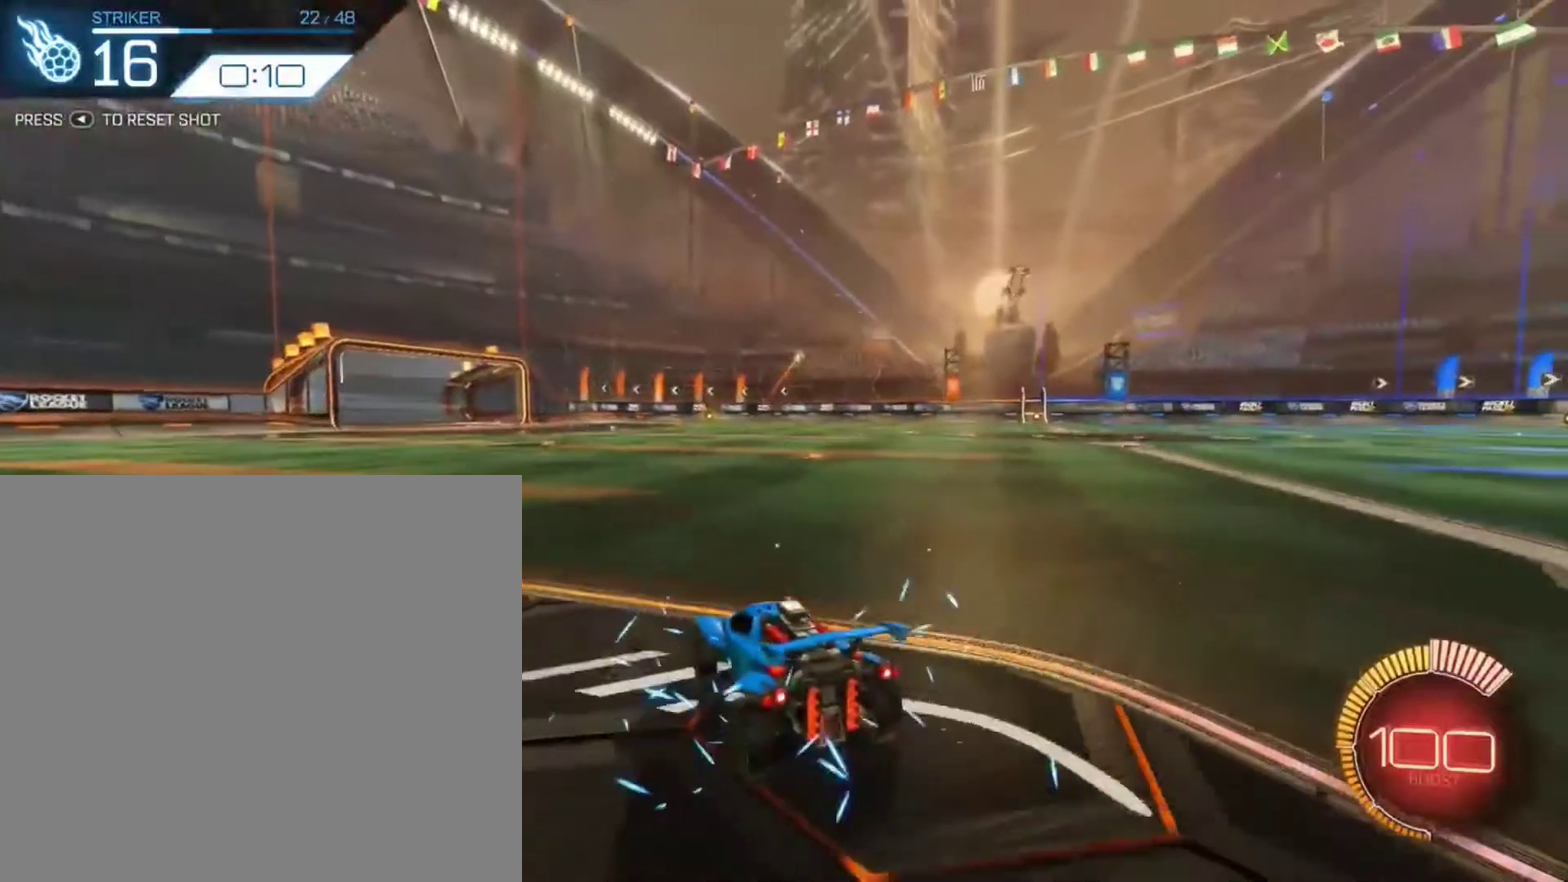
{"dt_ms": 267, "buttons": ["A", "R2"], "left_stick": "down-right", "right_stick": "center", "events": [[33, "left_stick", "center"], [200, "A", "down"], [200, "left_stick", "down-right"]]}
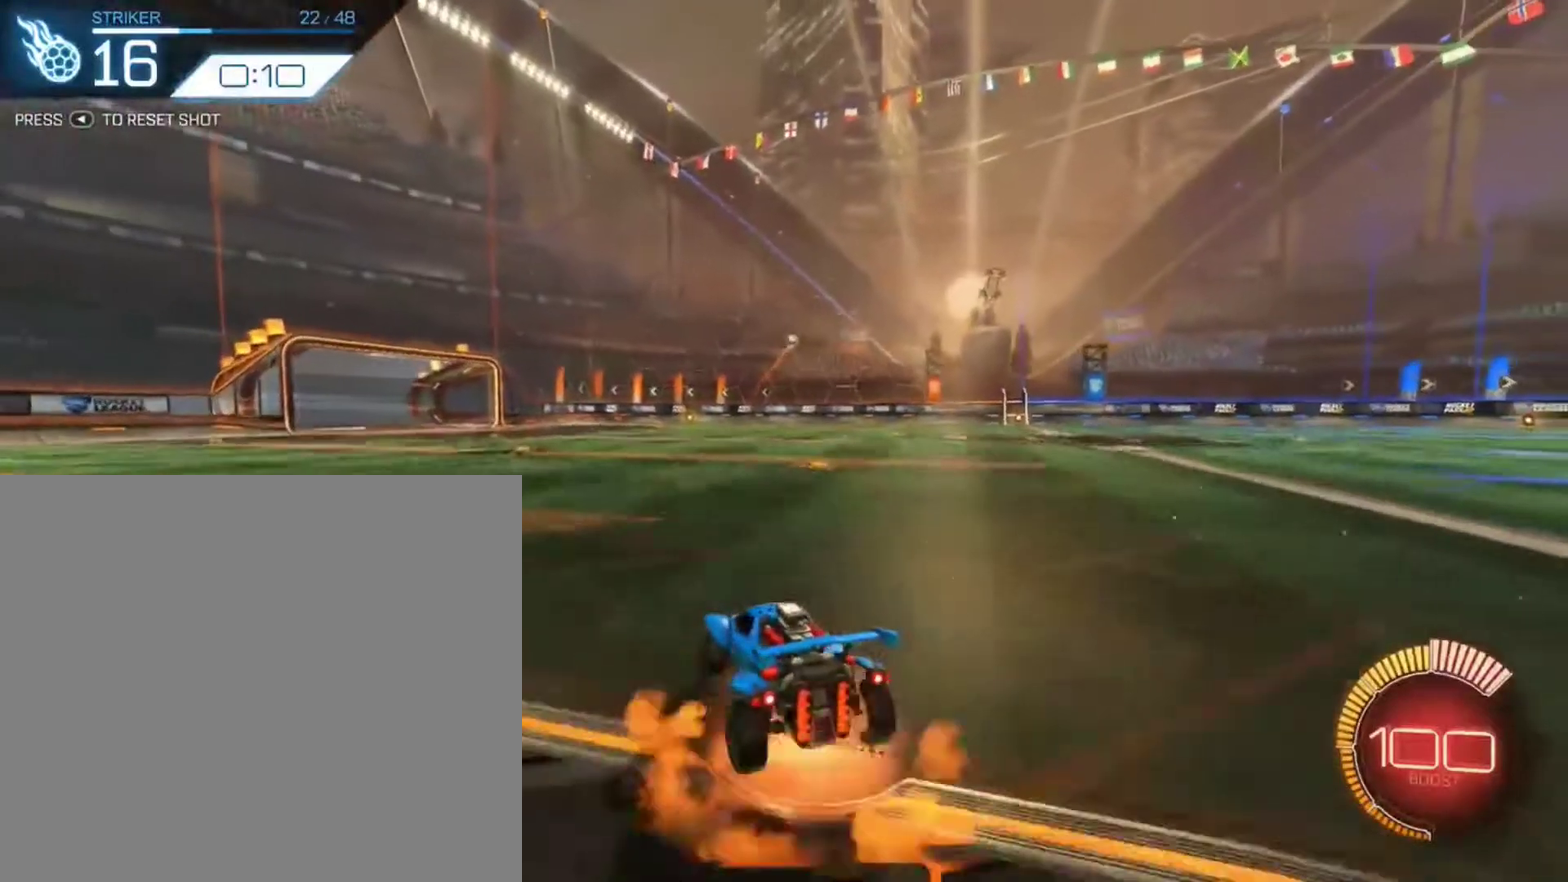
{"dt_ms": 601, "buttons": ["R2"], "left_stick": "up-right", "right_stick": "center", "events": [[67, "B", "down"], [67, "left_stick", "down"], [167, "A", "up"], [200, "left_stick", "center"], [267, "A", "down"], [434, "A", "up"], [434, "L1", "down"], [434, "left_stick", "right"], [501, "B", "up"], [534, "L1", "up"], [534, "left_stick", "up-right"]]}
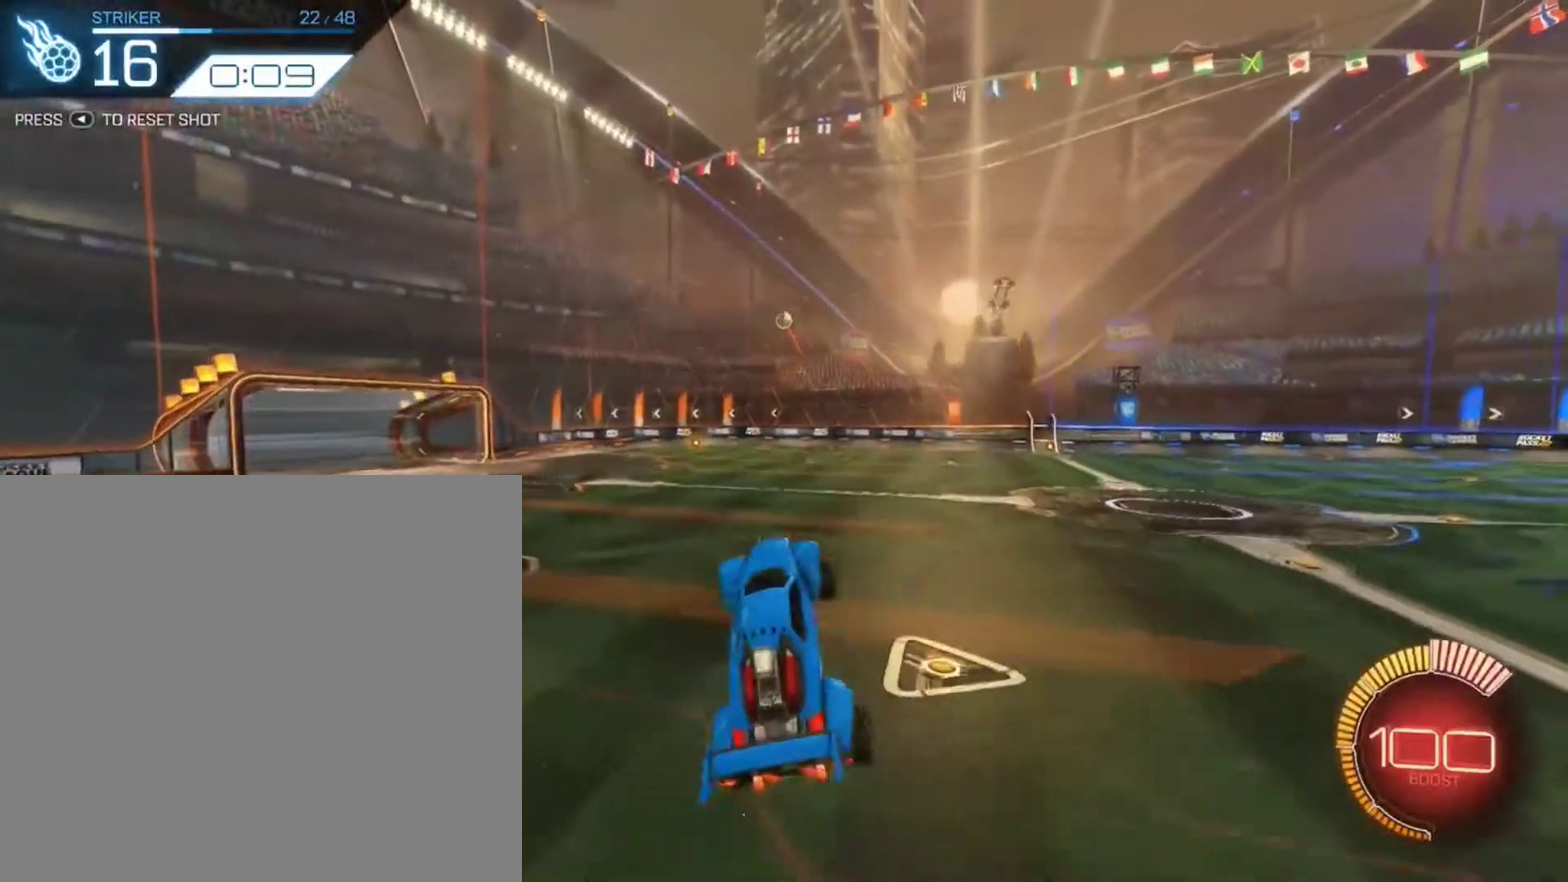
{"dt_ms": 400, "buttons": ["B", "R2"], "left_stick": "center", "right_stick": "center", "events": [[33, "left_stick", "center"], [100, "B", "down"], [166, "left_stick", "up-right"], [233, "B", "up"], [333, "B", "down"], [333, "left_stick", "center"]]}
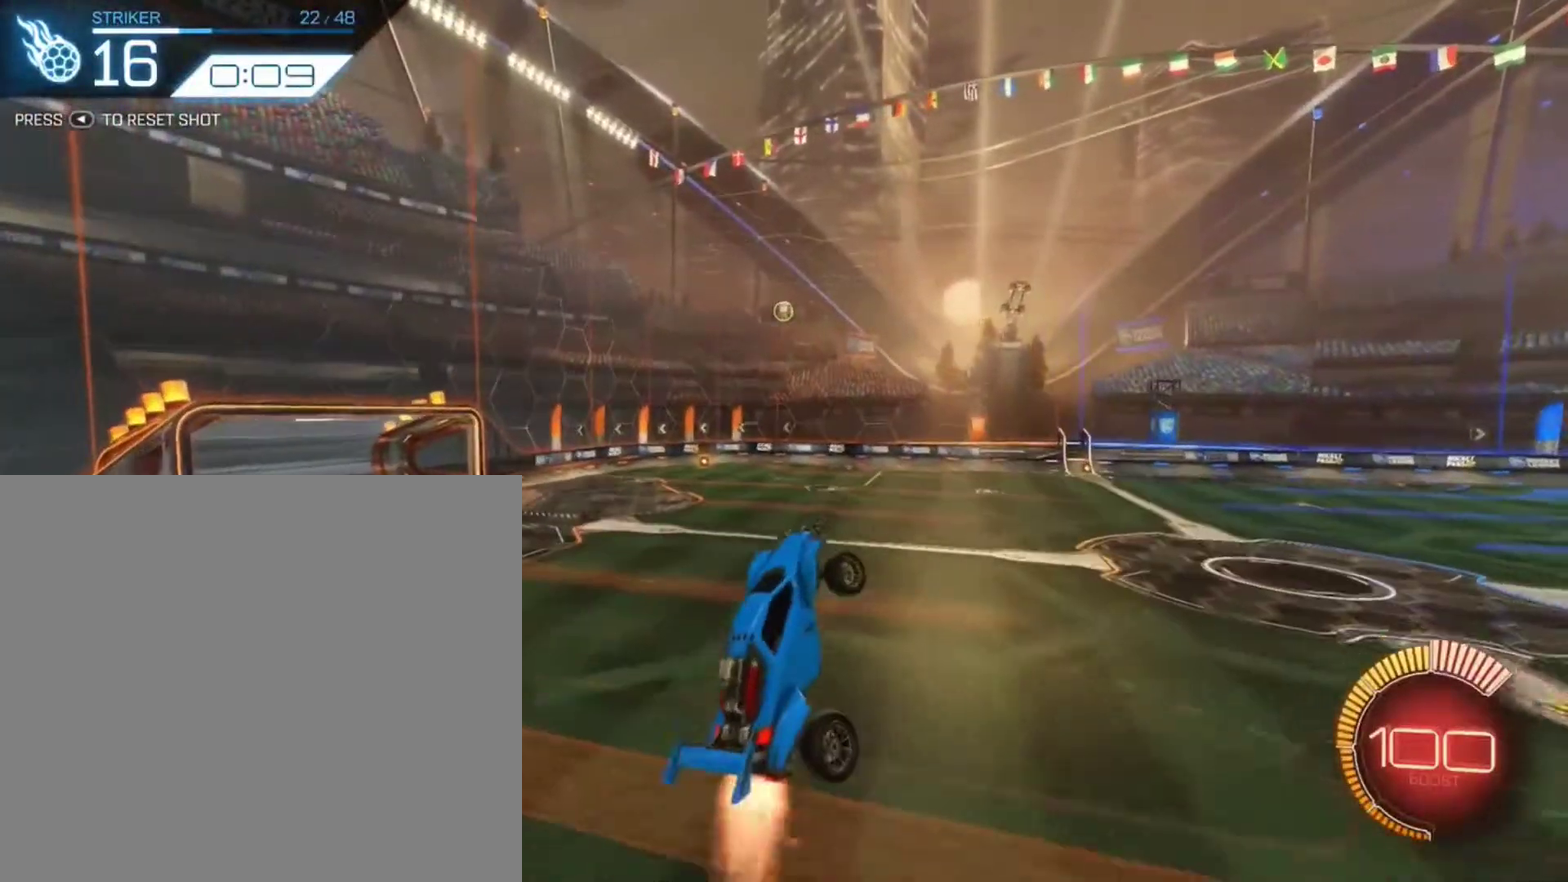
{"dt_ms": 501, "buttons": ["R2"], "left_stick": "left", "right_stick": "center", "events": [[67, "B", "up"], [133, "left_stick", "down-left"], [167, "B", "down"], [200, "left_stick", "center"], [267, "B", "up"], [367, "B", "down"], [467, "B", "up"], [467, "left_stick", "left"]]}
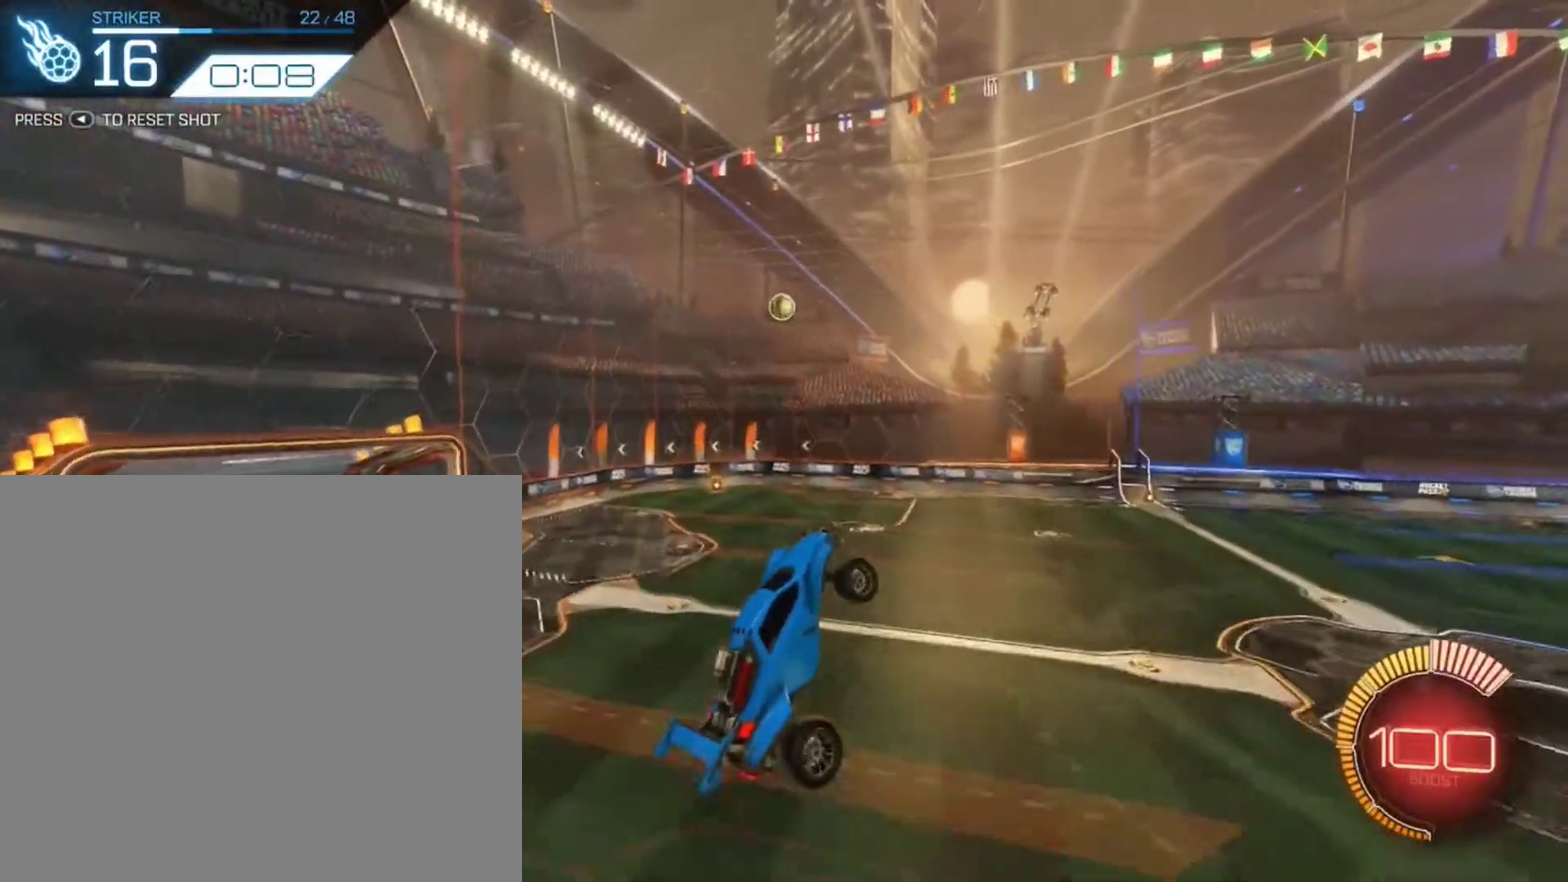
{"dt_ms": 500, "buttons": ["B", "R2"], "left_stick": "down-left", "right_stick": "center", "events": [[100, "left_stick", "center"], [200, "B", "down"], [233, "left_stick", "down-left"], [300, "B", "up"], [400, "B", "down"]]}
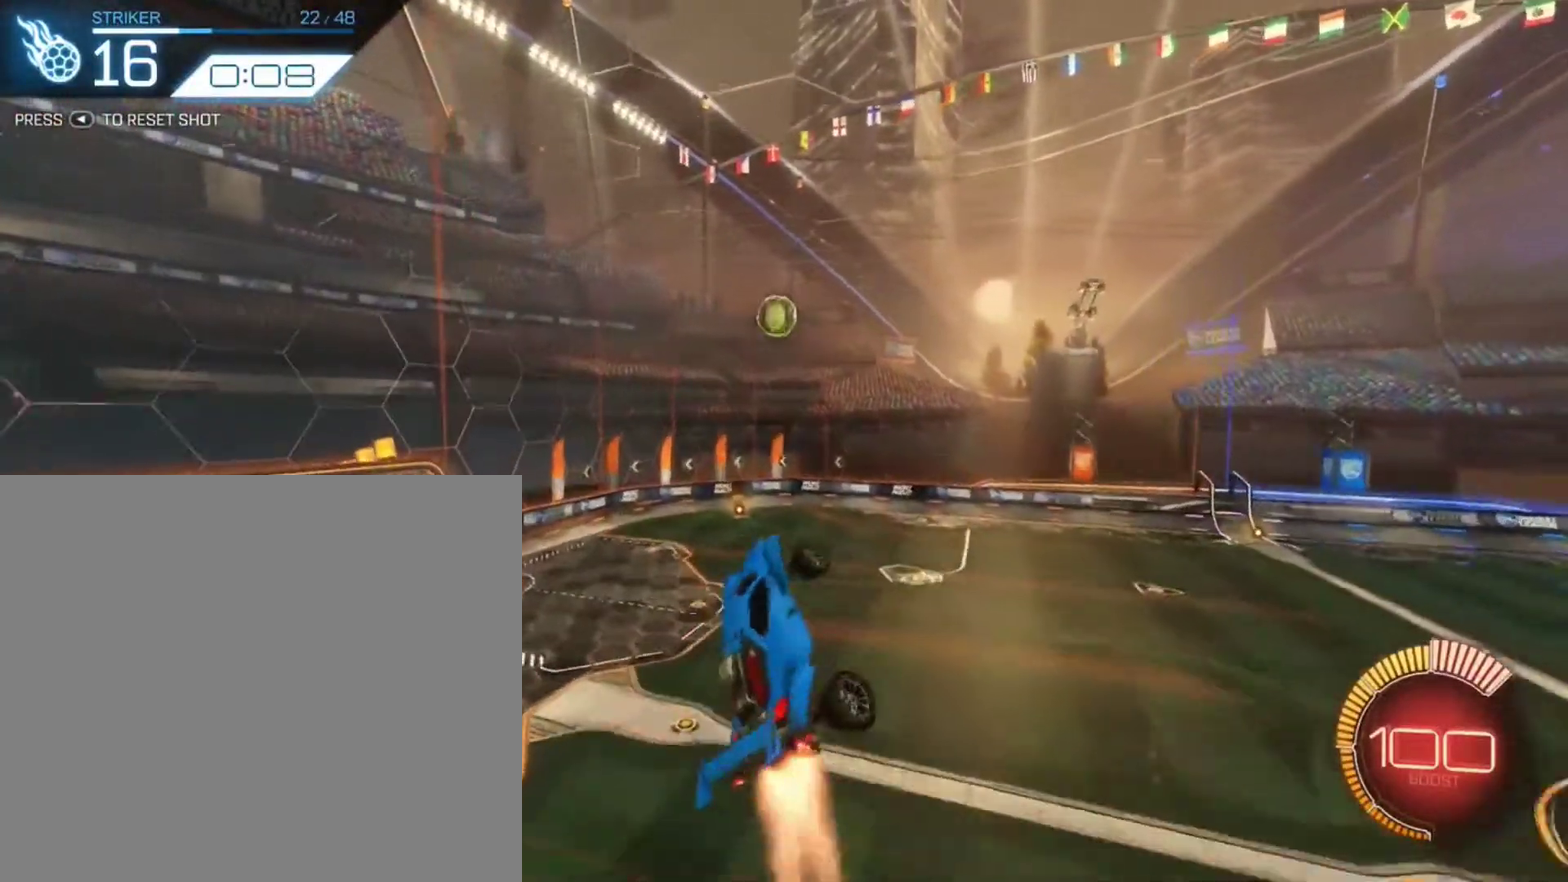
{"dt_ms": 300, "buttons": ["B", "R2"], "left_stick": "center", "right_stick": "center", "events": [[33, "left_stick", "center"]]}
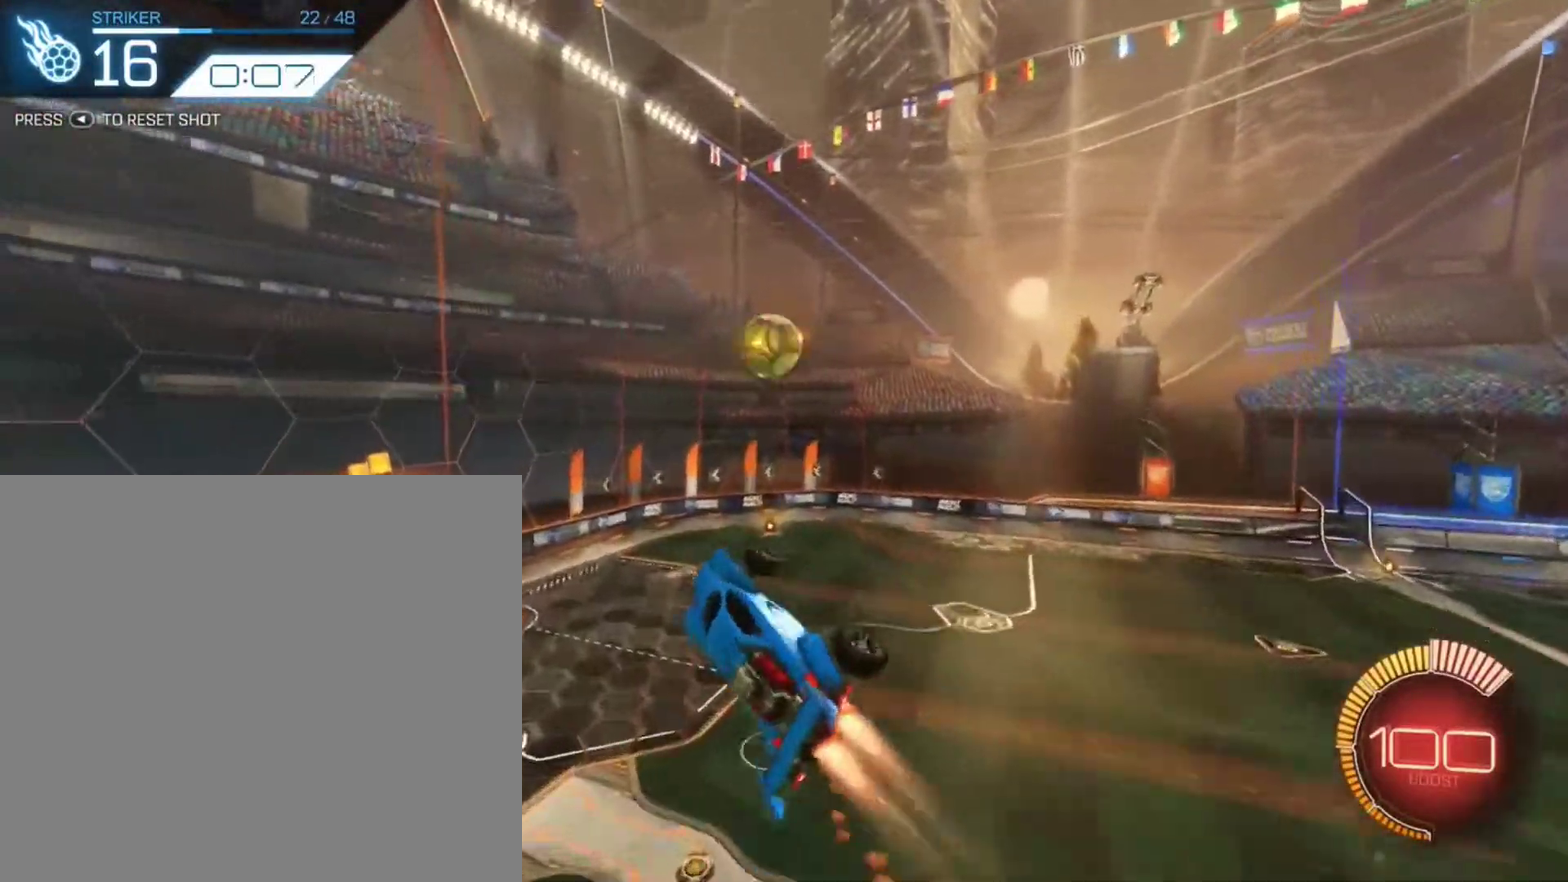
{"dt_ms": 901, "buttons": ["R2"], "left_stick": "left", "right_stick": "center", "events": [[467, "B", "up"], [868, "left_stick", "left"]]}
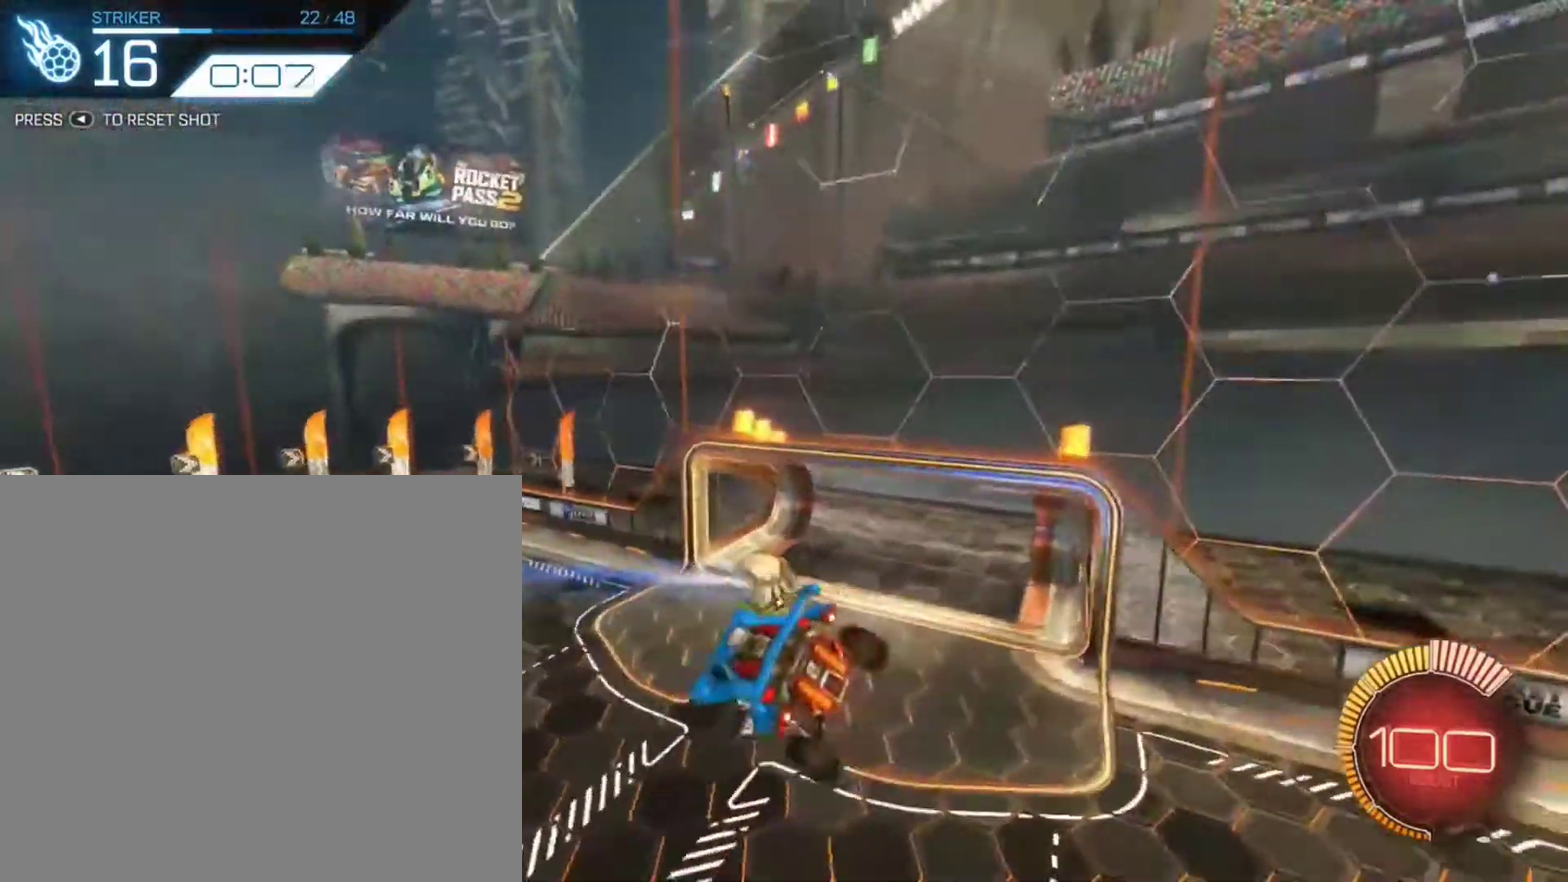
{"dt_ms": 301, "buttons": ["R2"], "left_stick": "left", "right_stick": "center", "events": []}
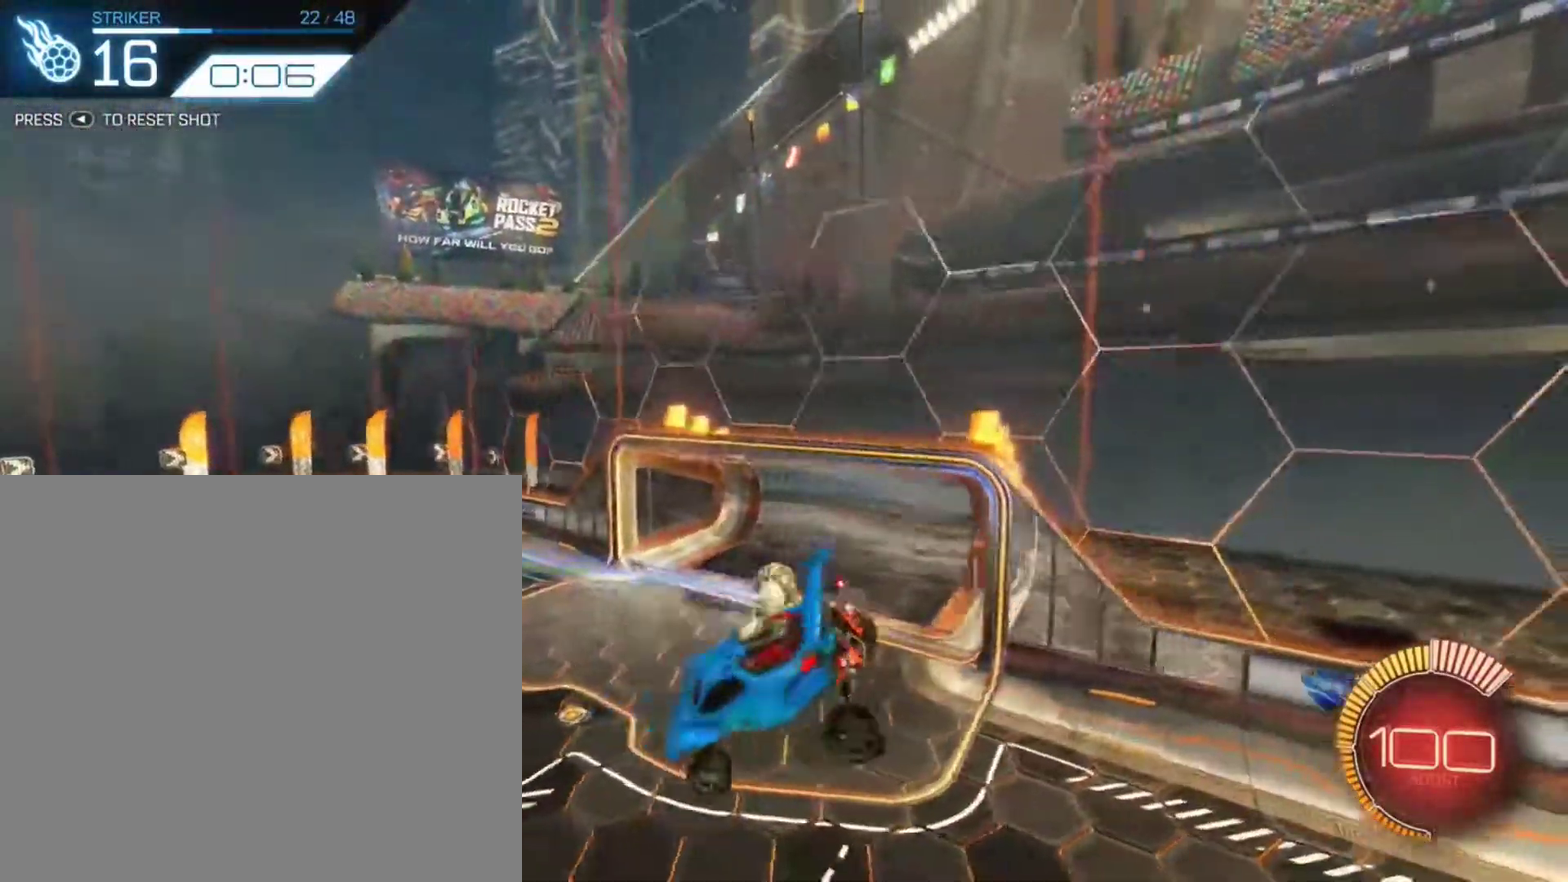
{"dt_ms": 500, "buttons": [], "left_stick": "center", "right_stick": "center", "events": [[166, "R2", "up"], [166, "left_stick", "center"]]}
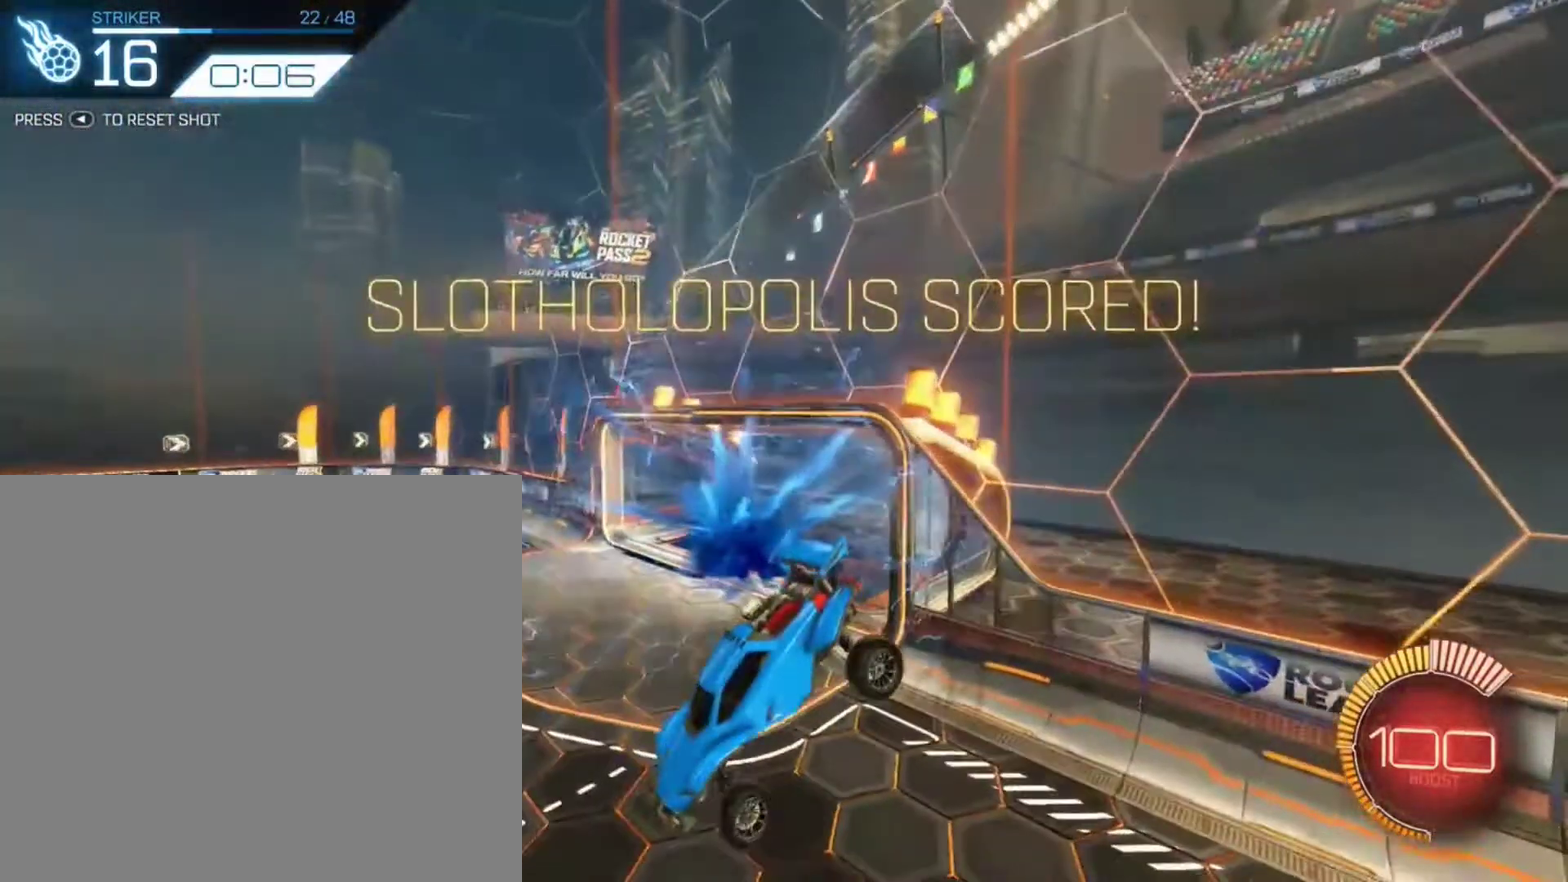
{"dt_ms": 500, "buttons": ["R2"], "left_stick": "center", "right_stick": "center", "events": [[133, "left_stick", "left"], [400, "R2", "down"], [400, "Y", "down"], [467, "Y", "up"], [500, "left_stick", "center"]]}
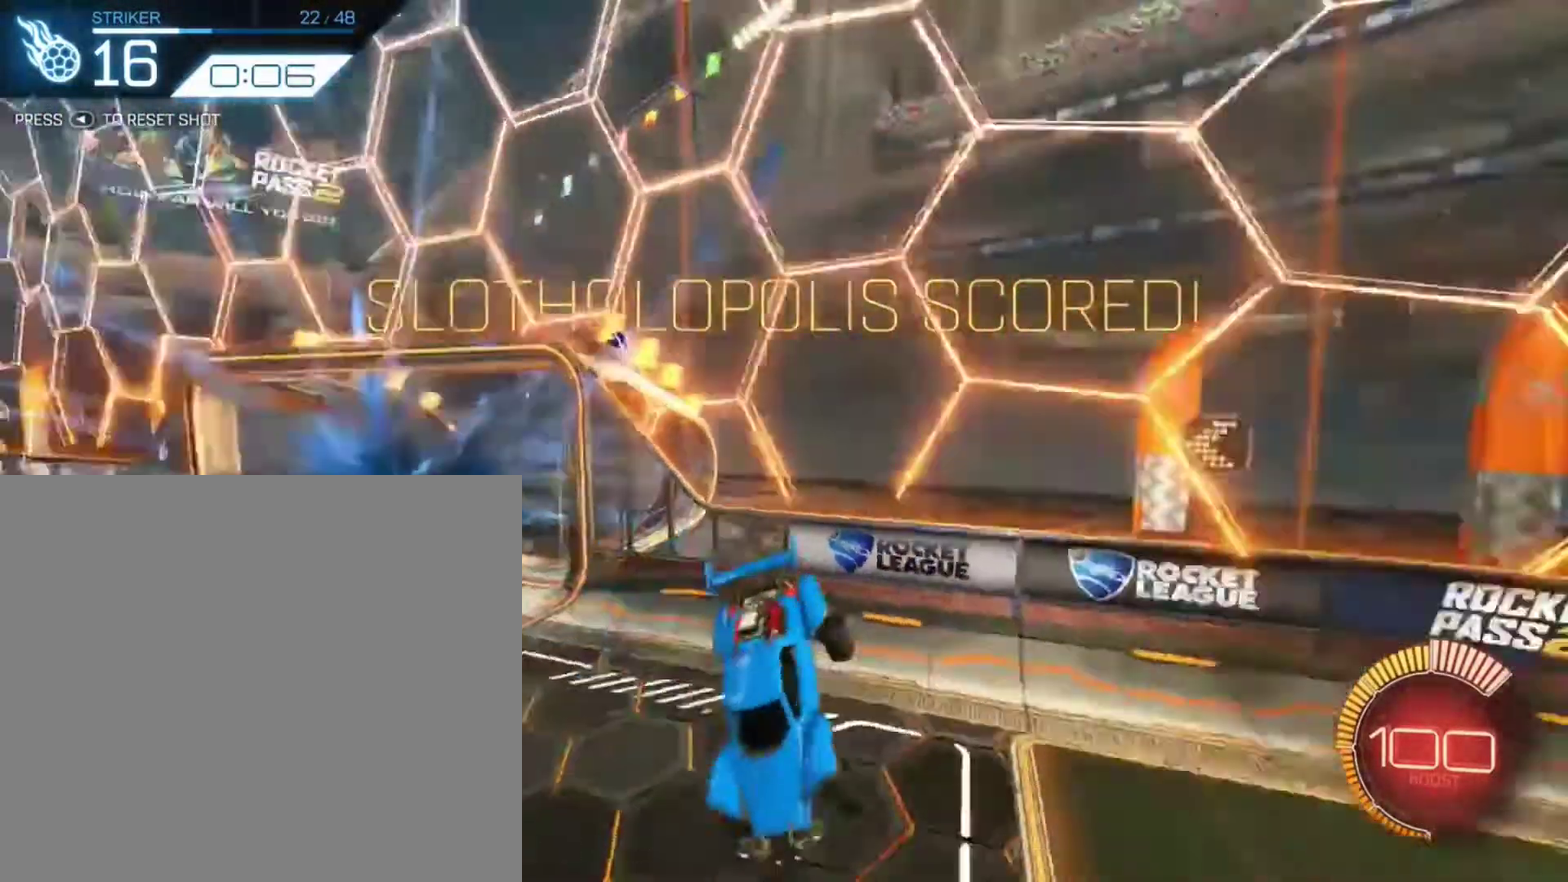
{"dt_ms": 401, "buttons": ["B", "R2"], "left_stick": "center", "right_stick": "center", "events": [[134, "B", "down"]]}
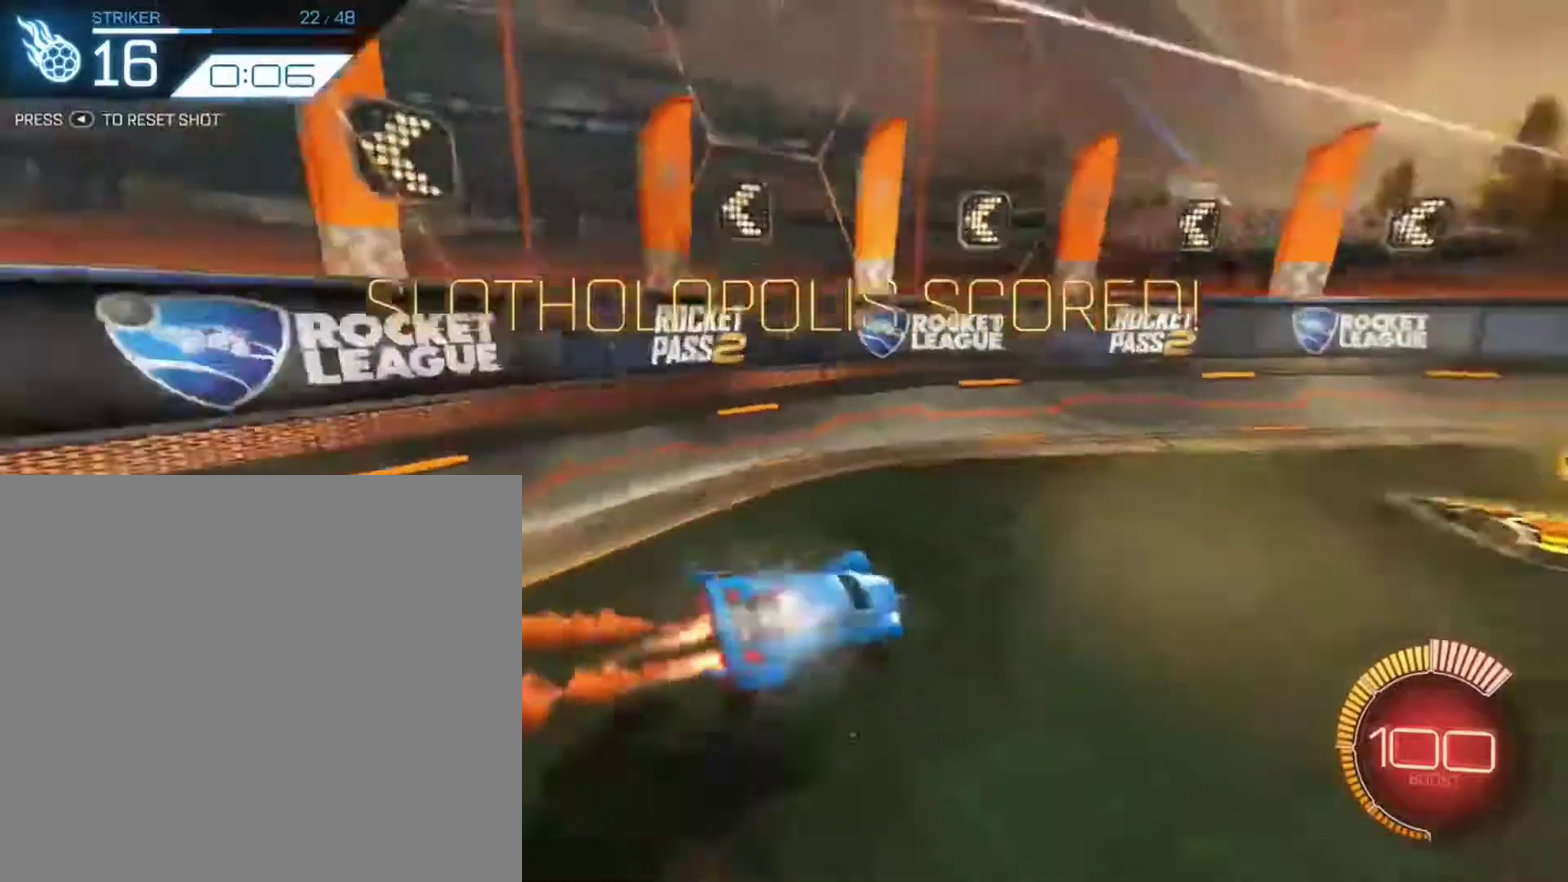
{"dt_ms": 801, "buttons": ["B", "R2"], "left_stick": "right", "right_stick": "center", "events": [[200, "left_stick", "right"], [467, "left_stick", "center"], [634, "left_stick", "right"]]}
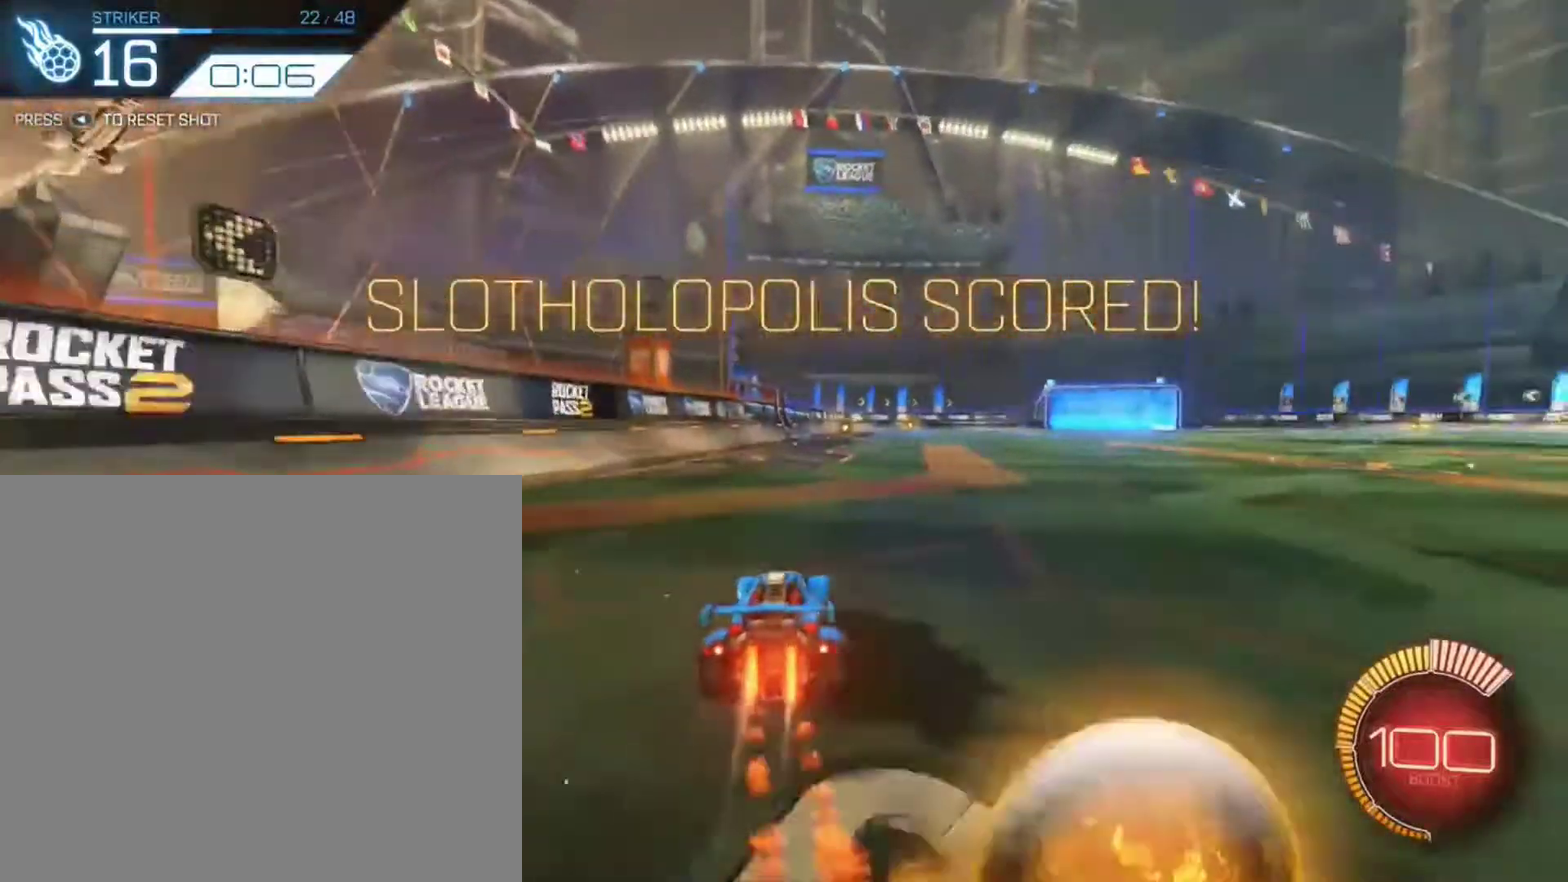
{"dt_ms": 300, "buttons": ["R2"], "left_stick": "up-left", "right_stick": "center", "events": [[33, "B", "up"], [100, "left_stick", "up-right"], [167, "A", "down"], [167, "left_stick", "up"], [233, "left_stick", "up-left"], [267, "A", "up"]]}
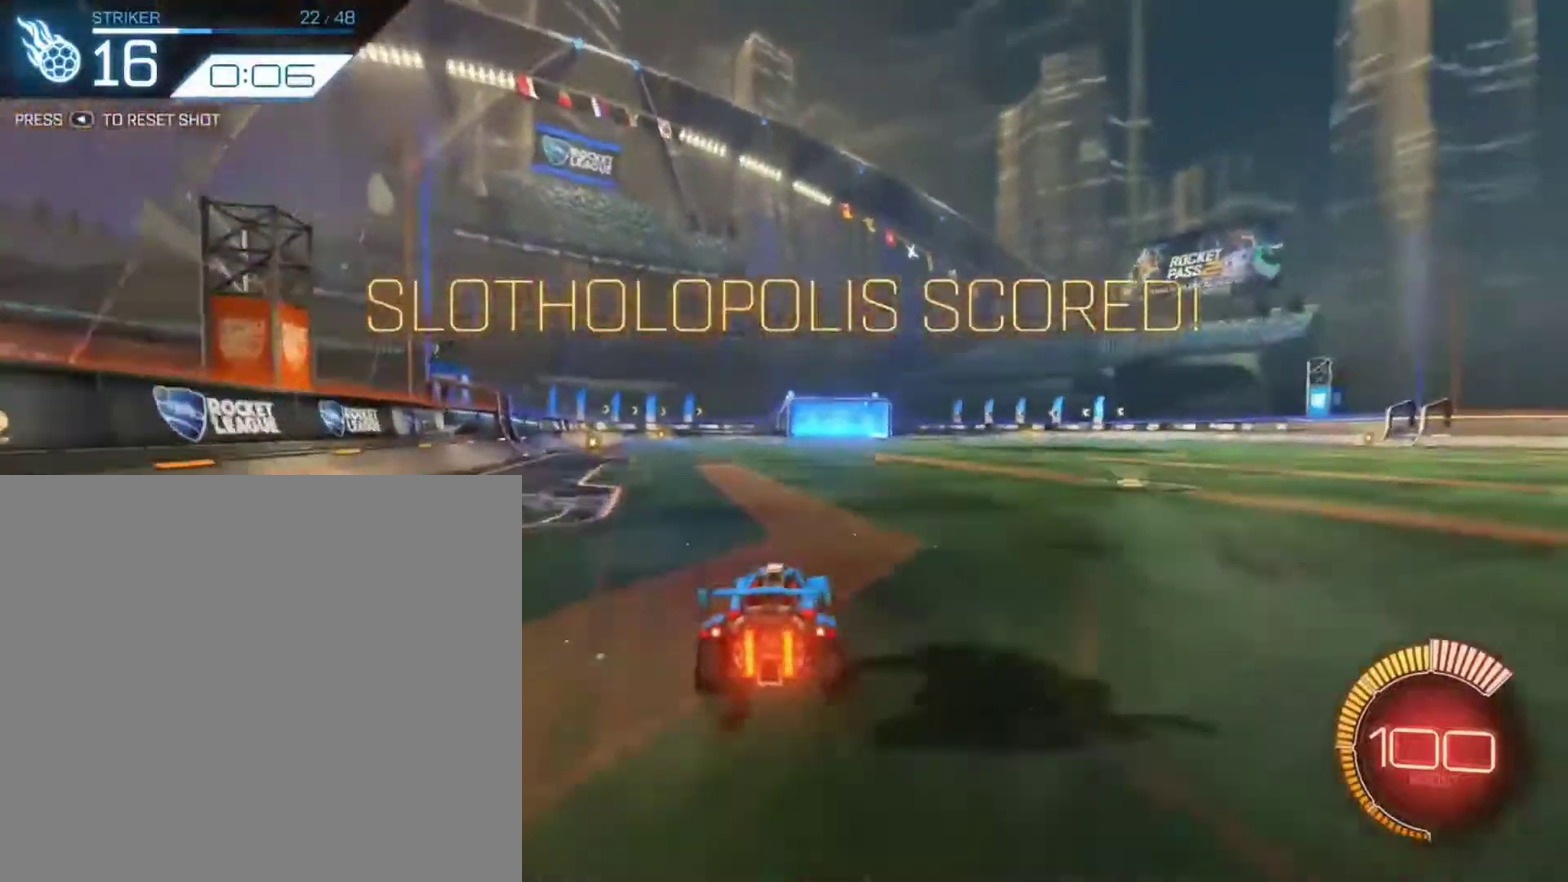
{"dt_ms": 601, "buttons": ["R2"], "left_stick": "left", "right_stick": "center", "events": [[33, "A", "down"], [200, "A", "up"], [234, "left_stick", "center"], [467, "left_stick", "left"]]}
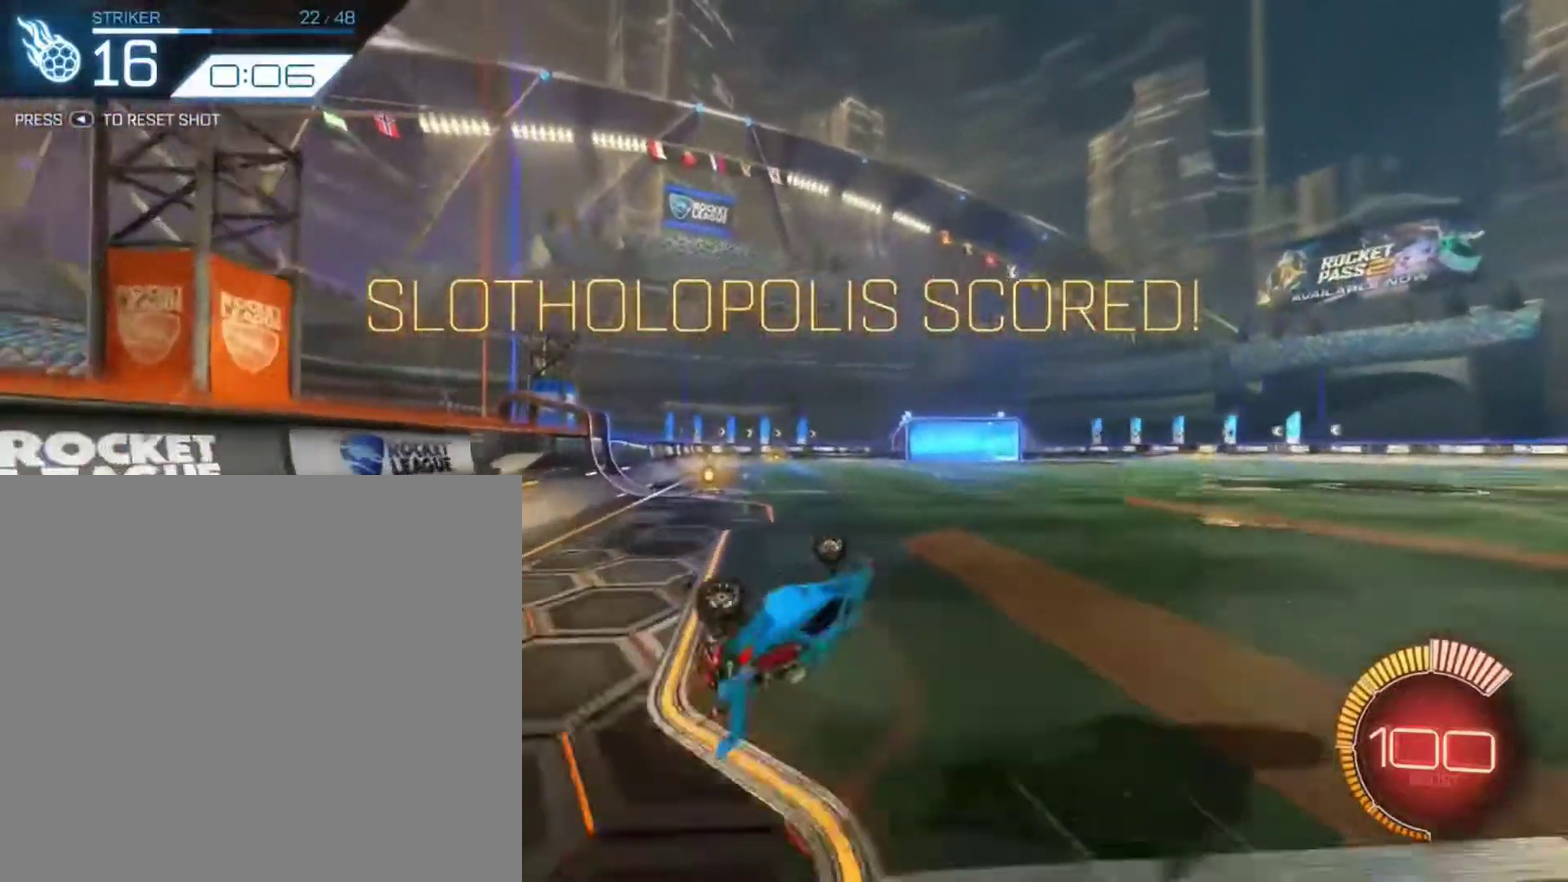
{"dt_ms": 400, "buttons": [], "left_stick": "center", "right_stick": "center", "events": [[66, "L1", "down"], [166, "L1", "up"], [200, "left_stick", "center"], [267, "R2", "up"]]}
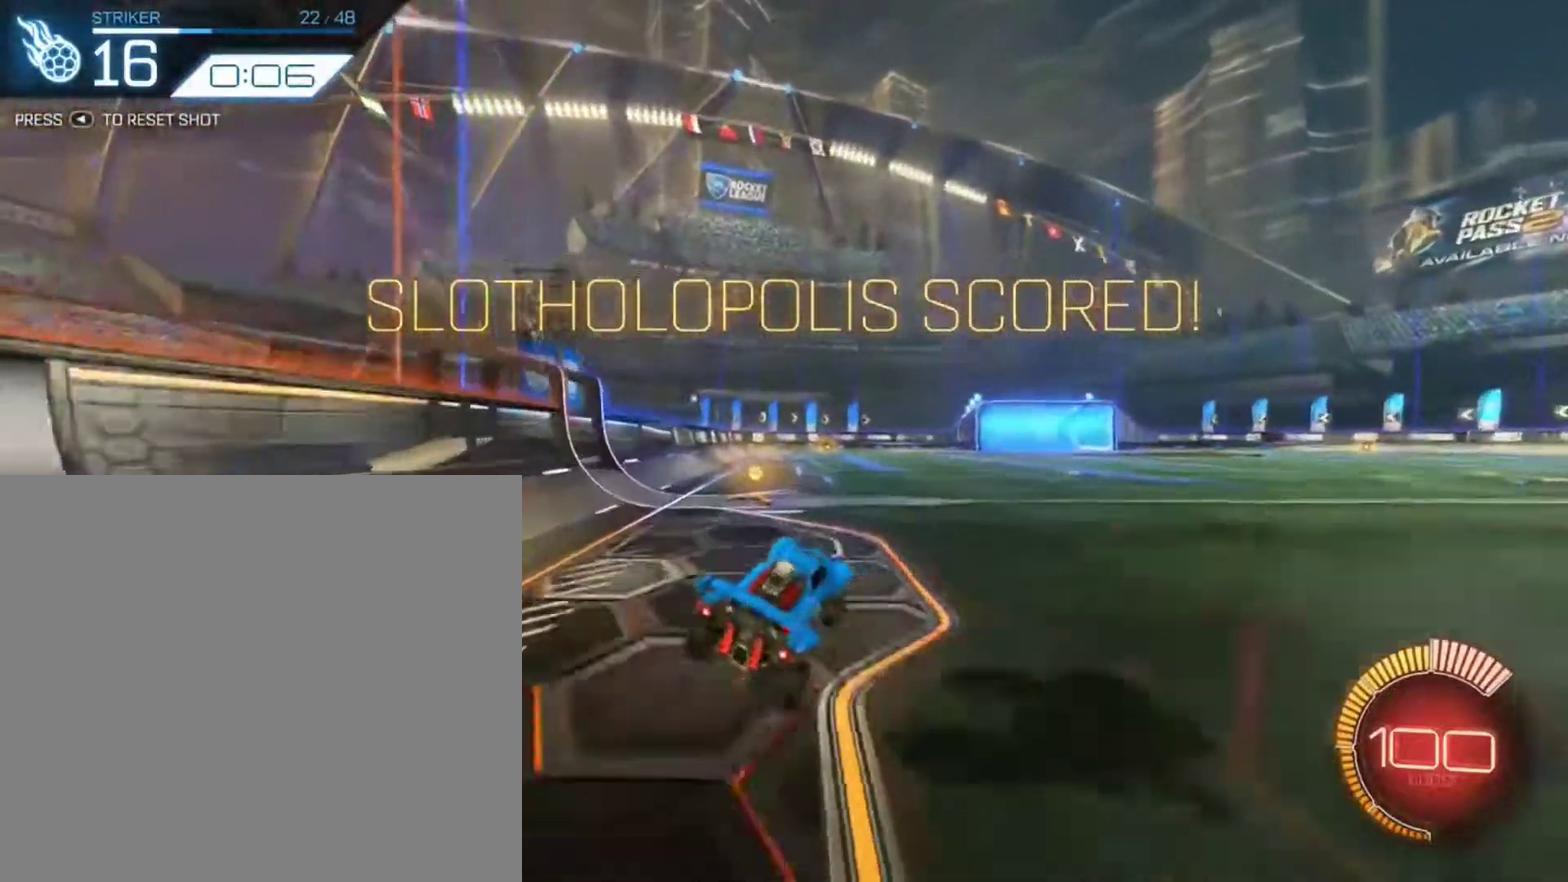
{"dt_ms": 400, "buttons": [], "left_stick": "center", "right_stick": "center", "events": []}
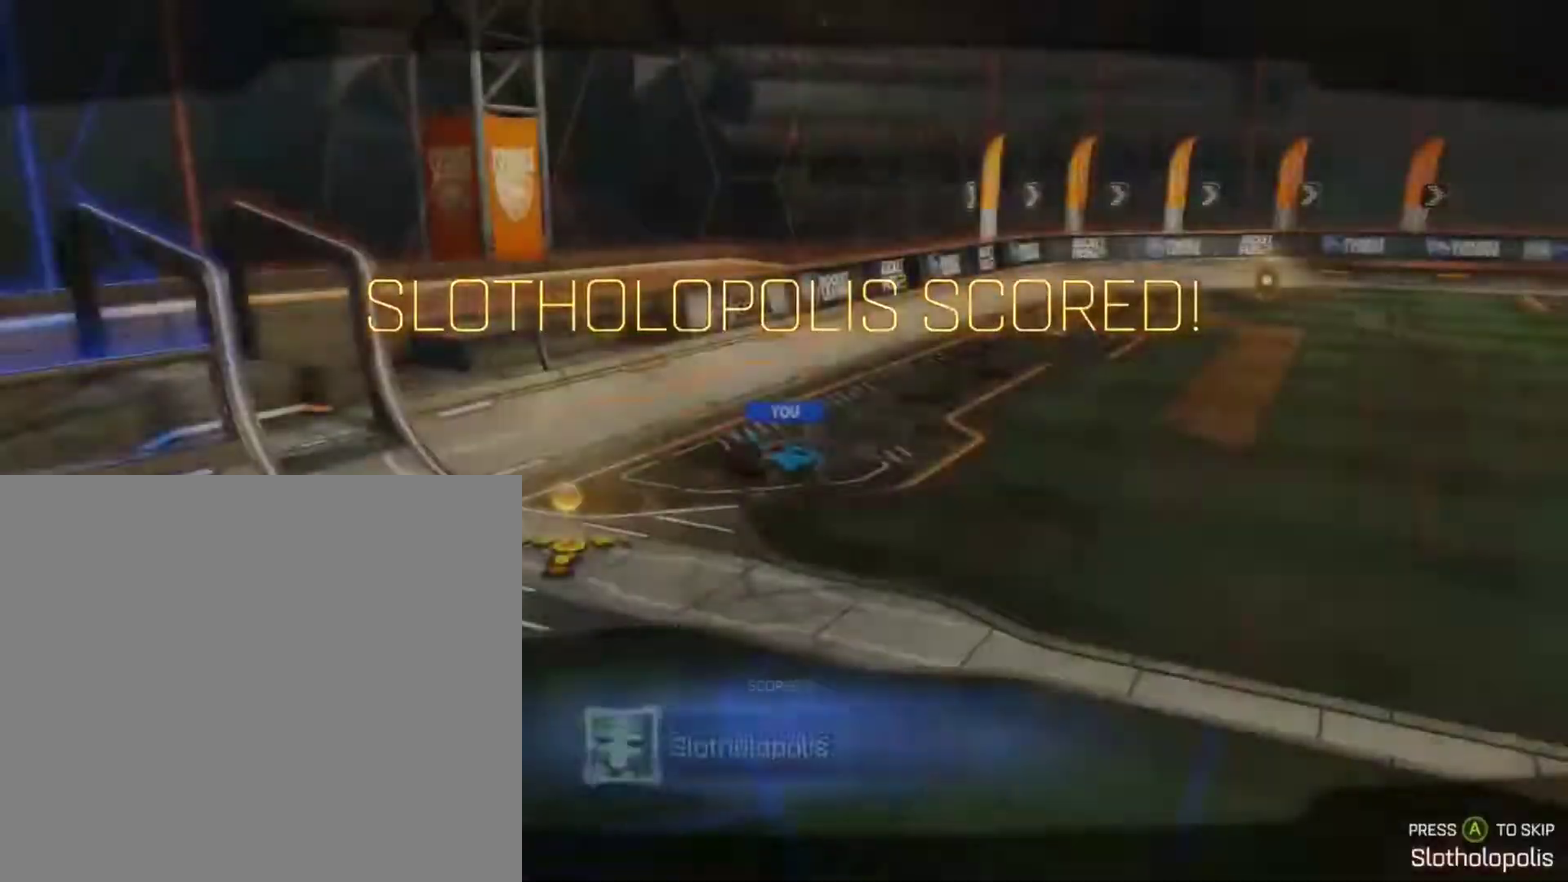
{"dt_ms": 601, "buttons": [], "left_stick": "center", "right_stick": "center", "events": [[234, "A", "down"], [367, "A", "up"]]}
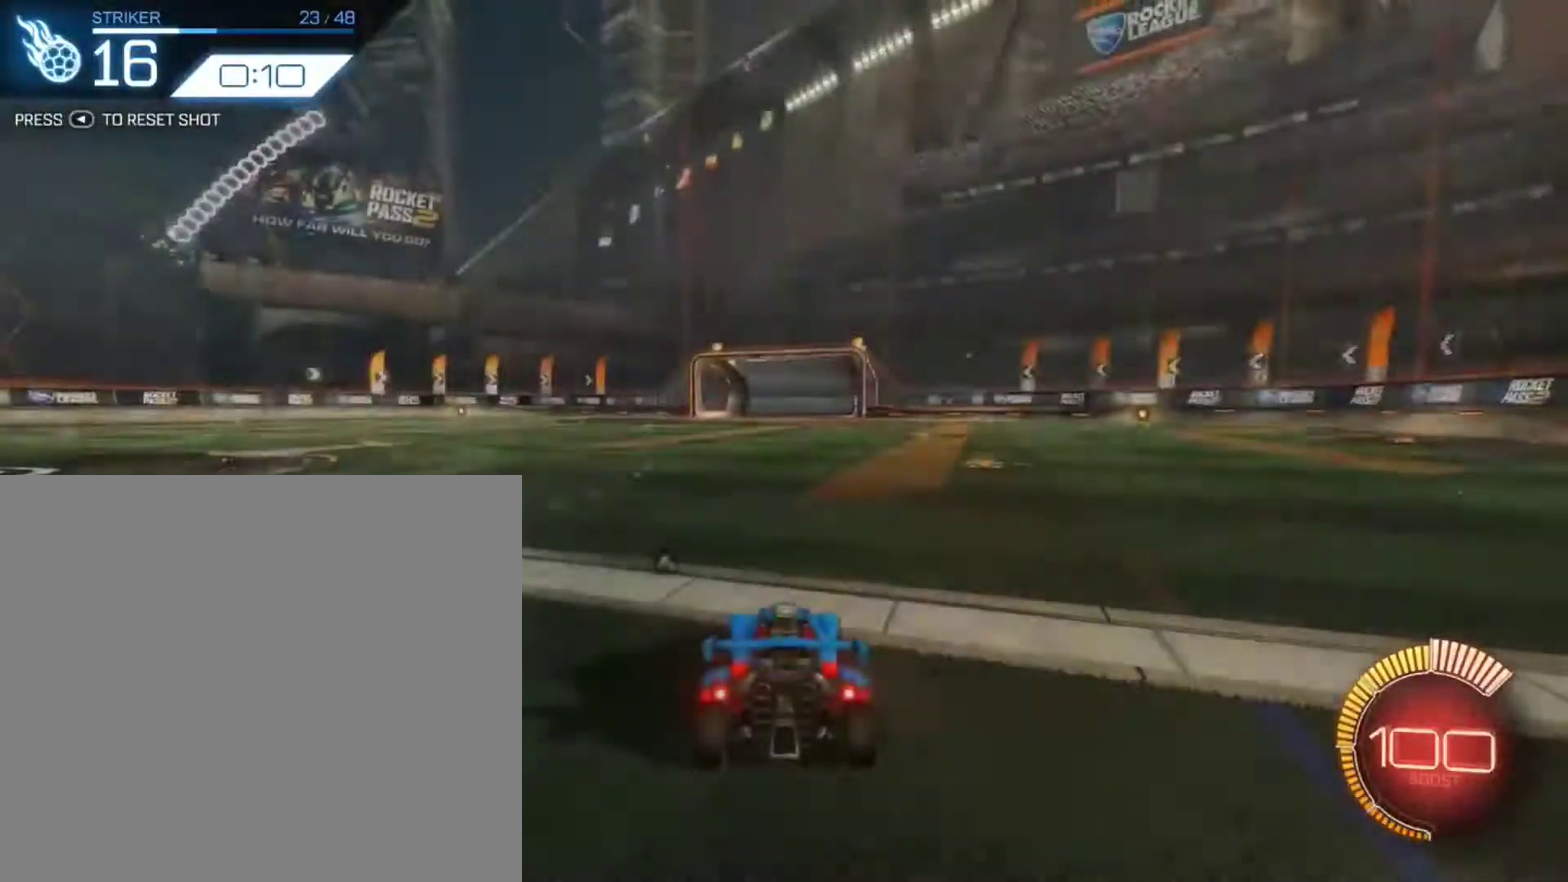
{"dt_ms": 400, "buttons": [], "left_stick": "center", "right_stick": "center", "events": [[234, "Y", "down"], [334, "Y", "up"]]}
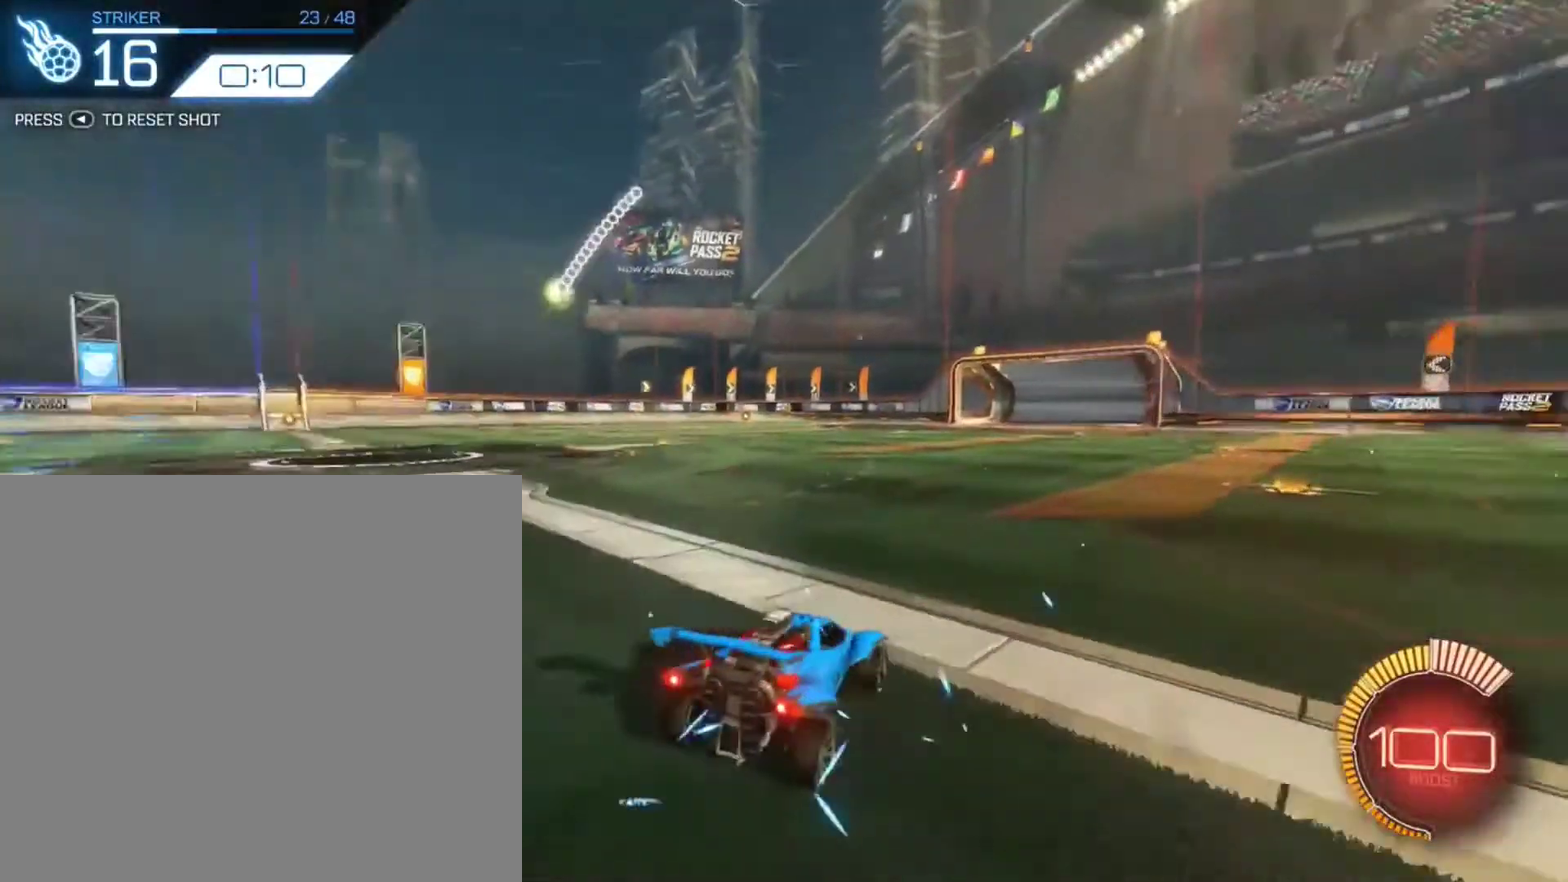
{"dt_ms": 601, "buttons": ["R2"], "left_stick": "center", "right_stick": "center", "events": [[267, "R2", "down"]]}
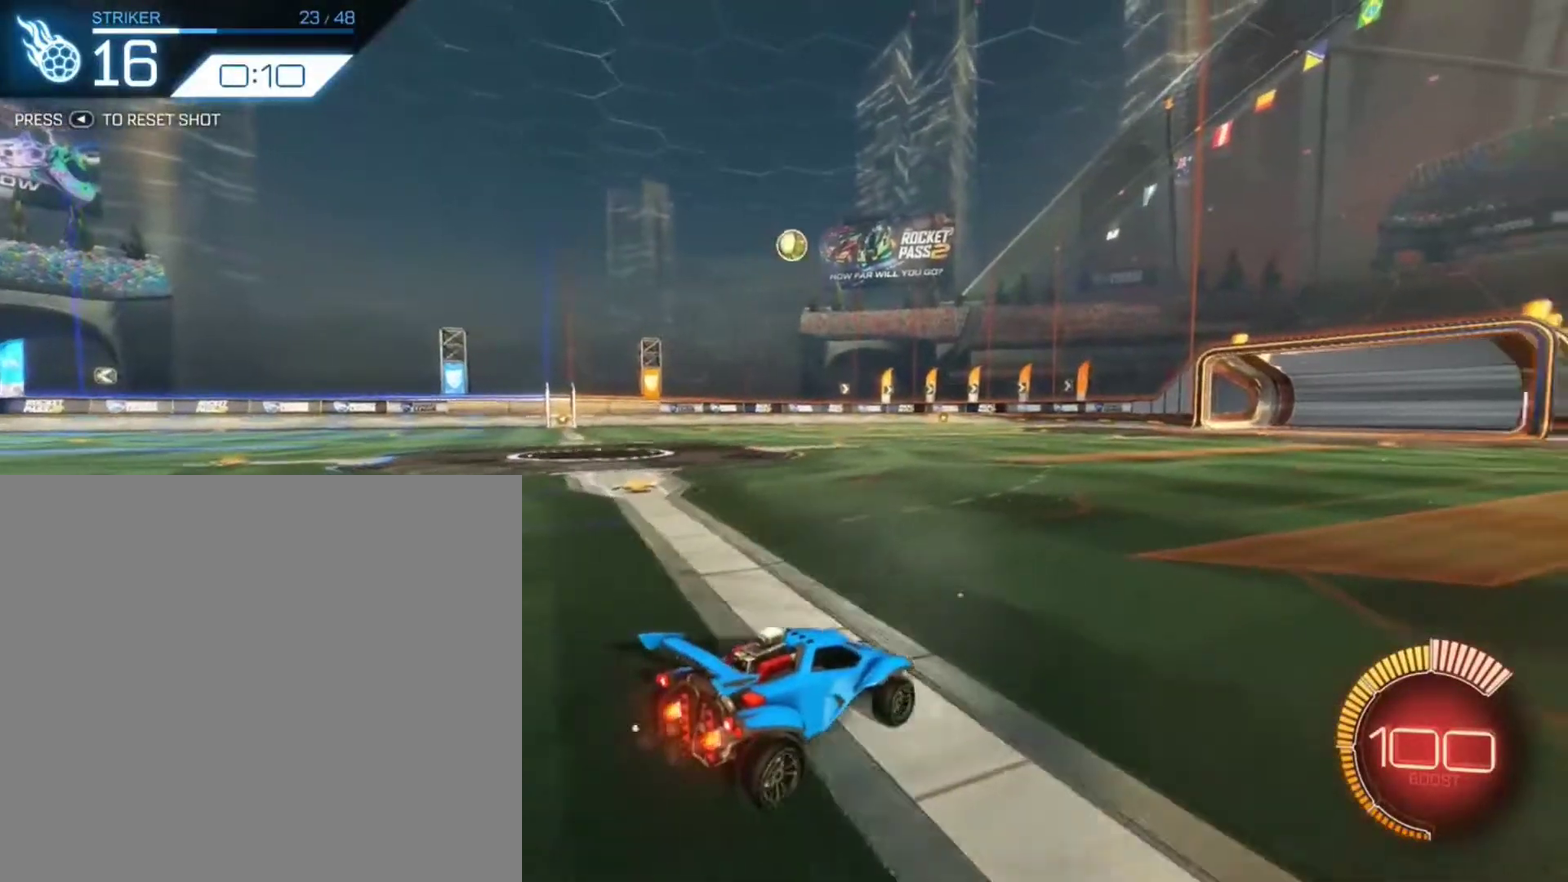
{"dt_ms": 400, "buttons": [], "left_stick": "center", "right_stick": "center", "events": [[100, "R2", "up"]]}
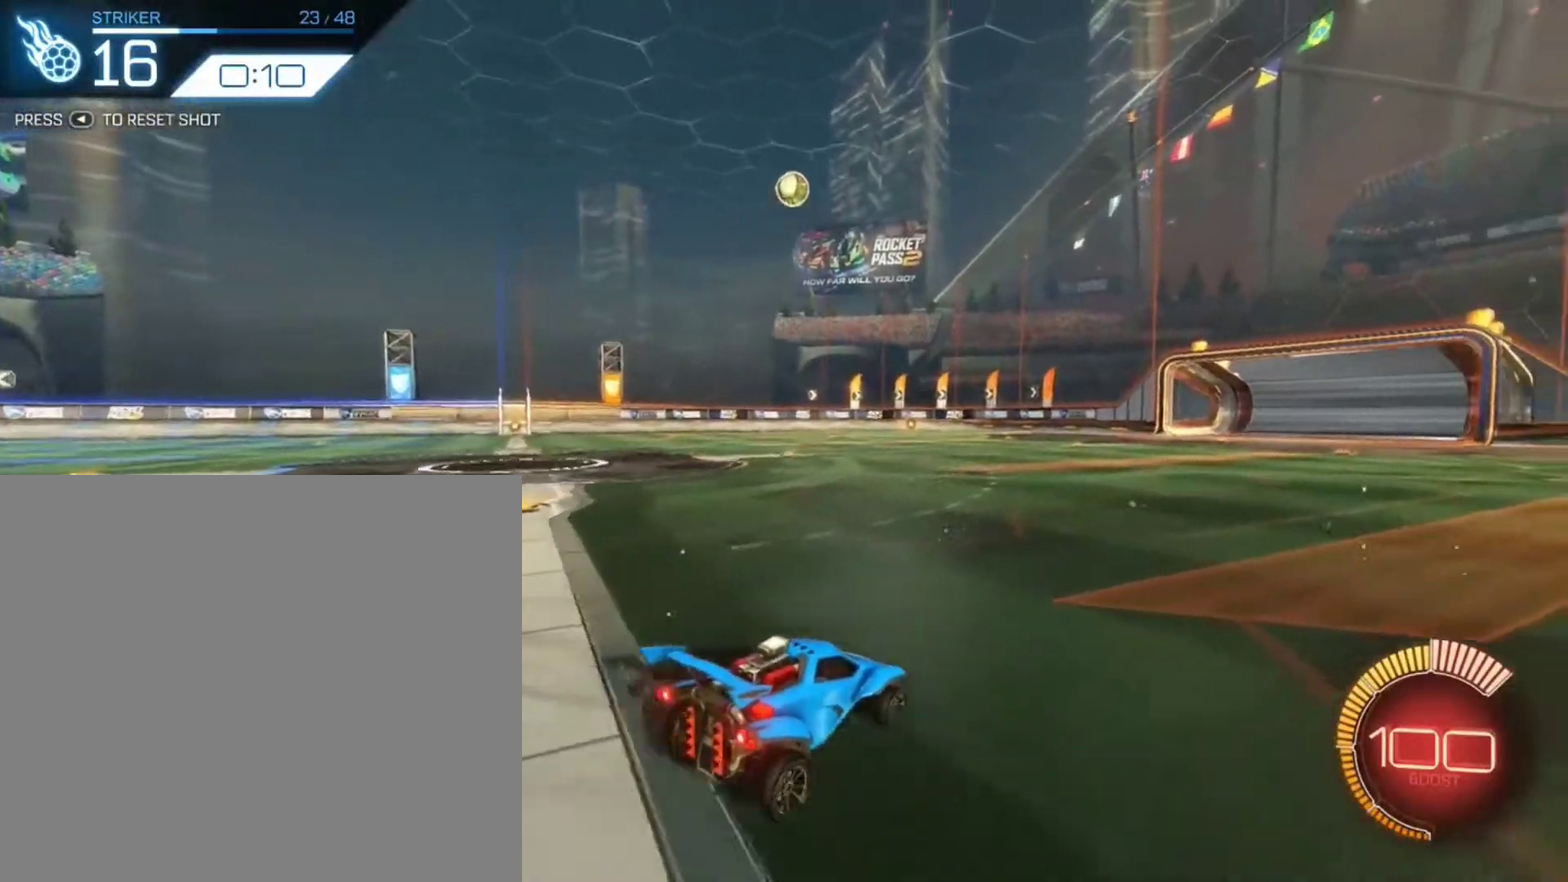
{"dt_ms": 601, "buttons": ["B"], "left_stick": "center", "right_stick": "center", "events": [[34, "A", "down"], [34, "left_stick", "down"], [101, "B", "down"], [234, "A", "up"], [267, "left_stick", "center"], [334, "A", "down"], [468, "A", "up"]]}
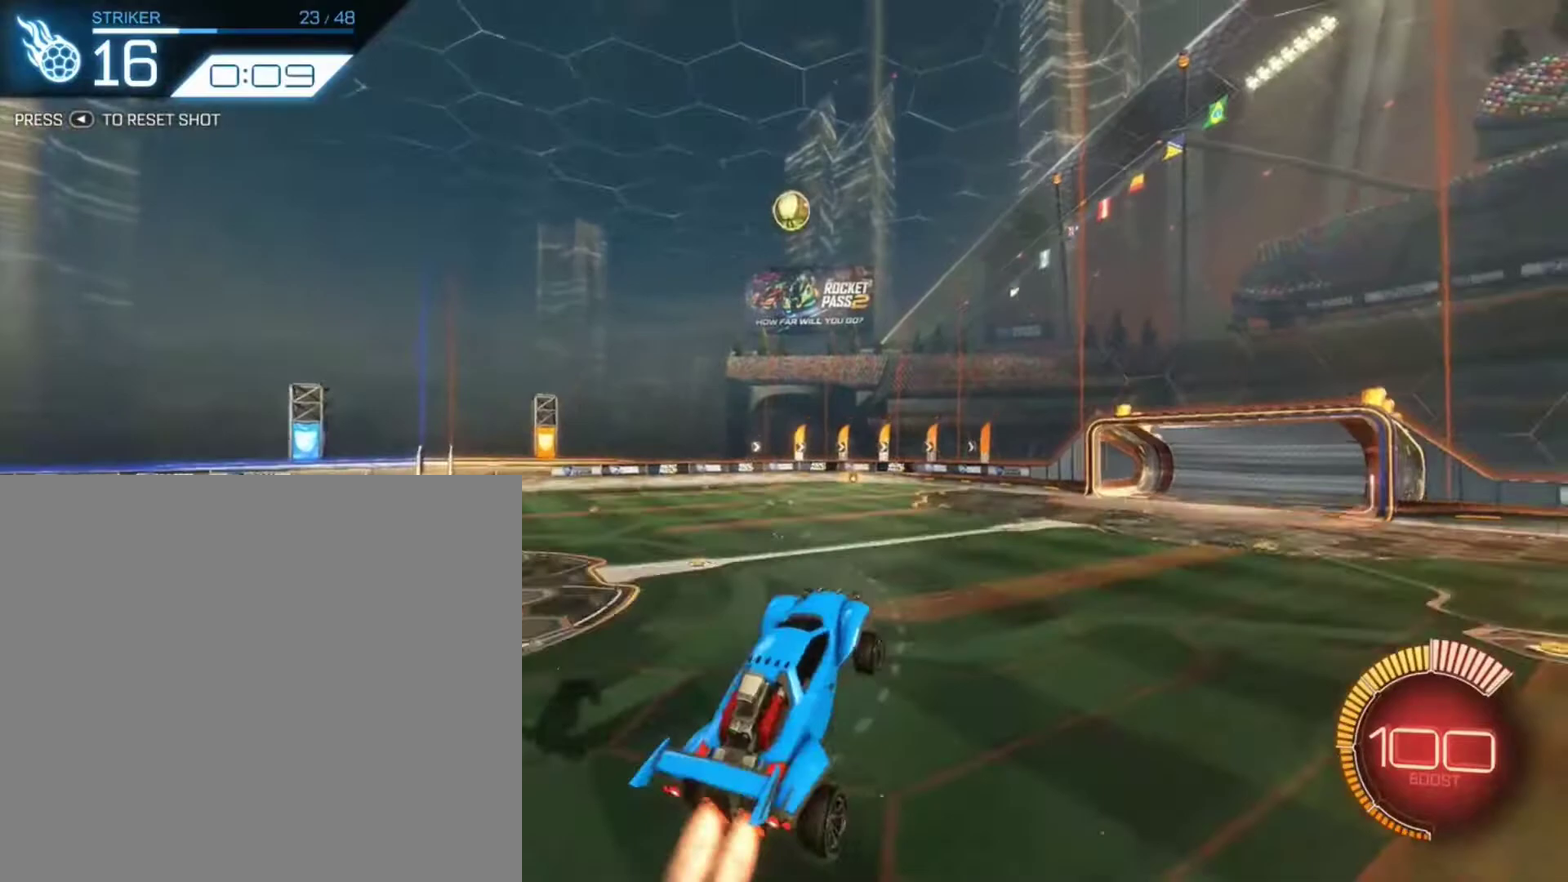
{"dt_ms": 300, "buttons": ["R2"], "left_stick": "up", "right_stick": "center", "events": [[167, "B", "up"], [234, "left_stick", "up"], [300, "R2", "down"]]}
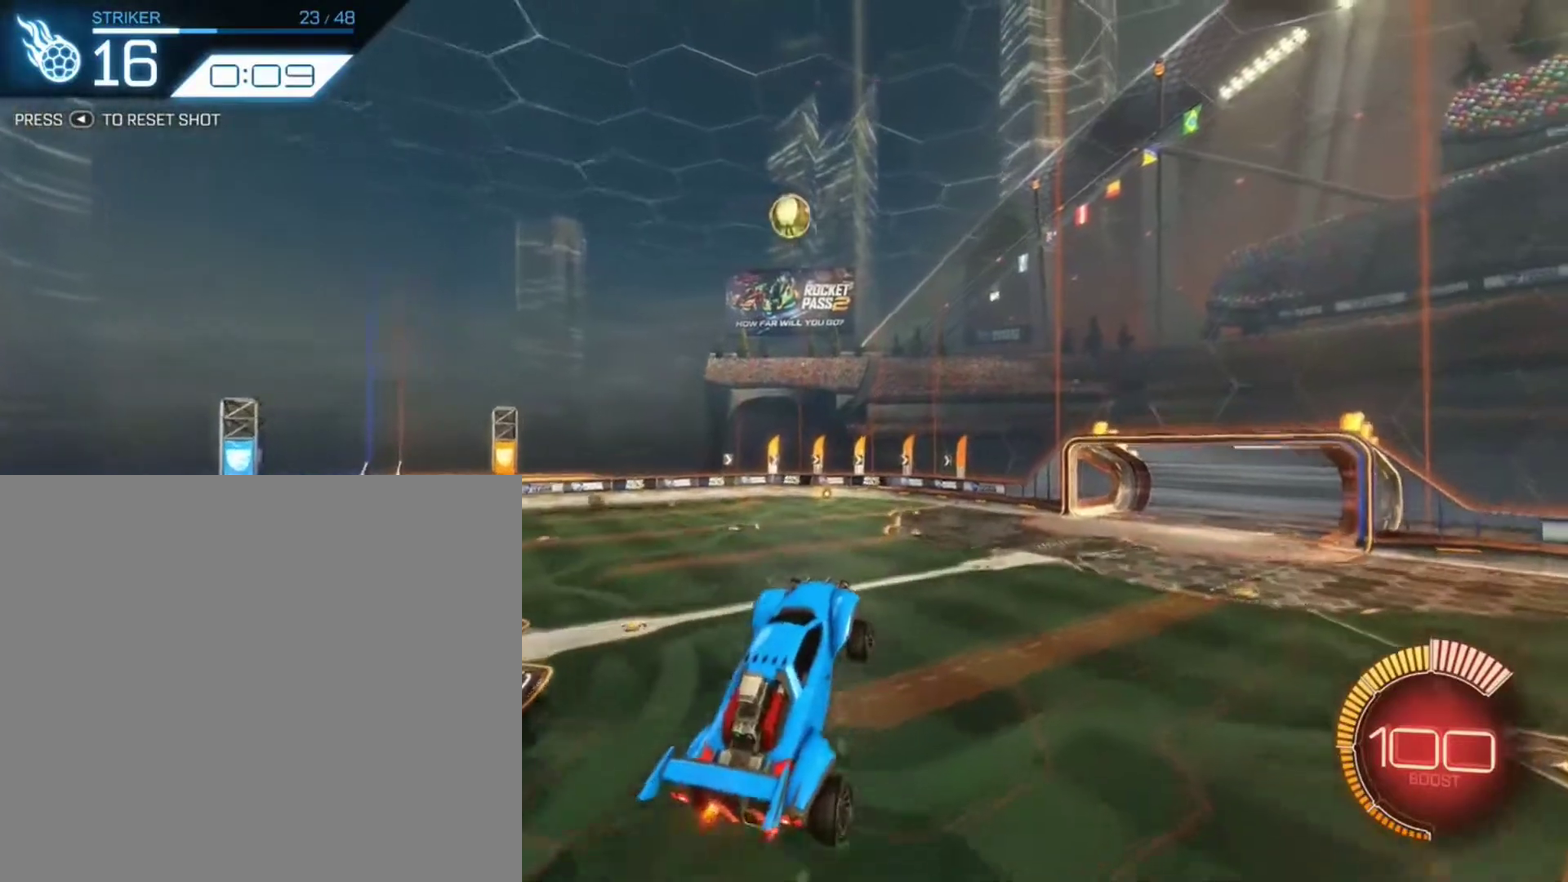
{"dt_ms": 801, "buttons": ["B", "R2"], "left_stick": "center", "right_stick": "center", "events": [[67, "left_stick", "center"], [134, "B", "down"], [267, "B", "up"], [267, "left_stick", "down"], [401, "left_stick", "center"], [434, "B", "down"], [501, "left_stick", "up"], [568, "B", "up"], [668, "B", "down"], [701, "left_stick", "center"]]}